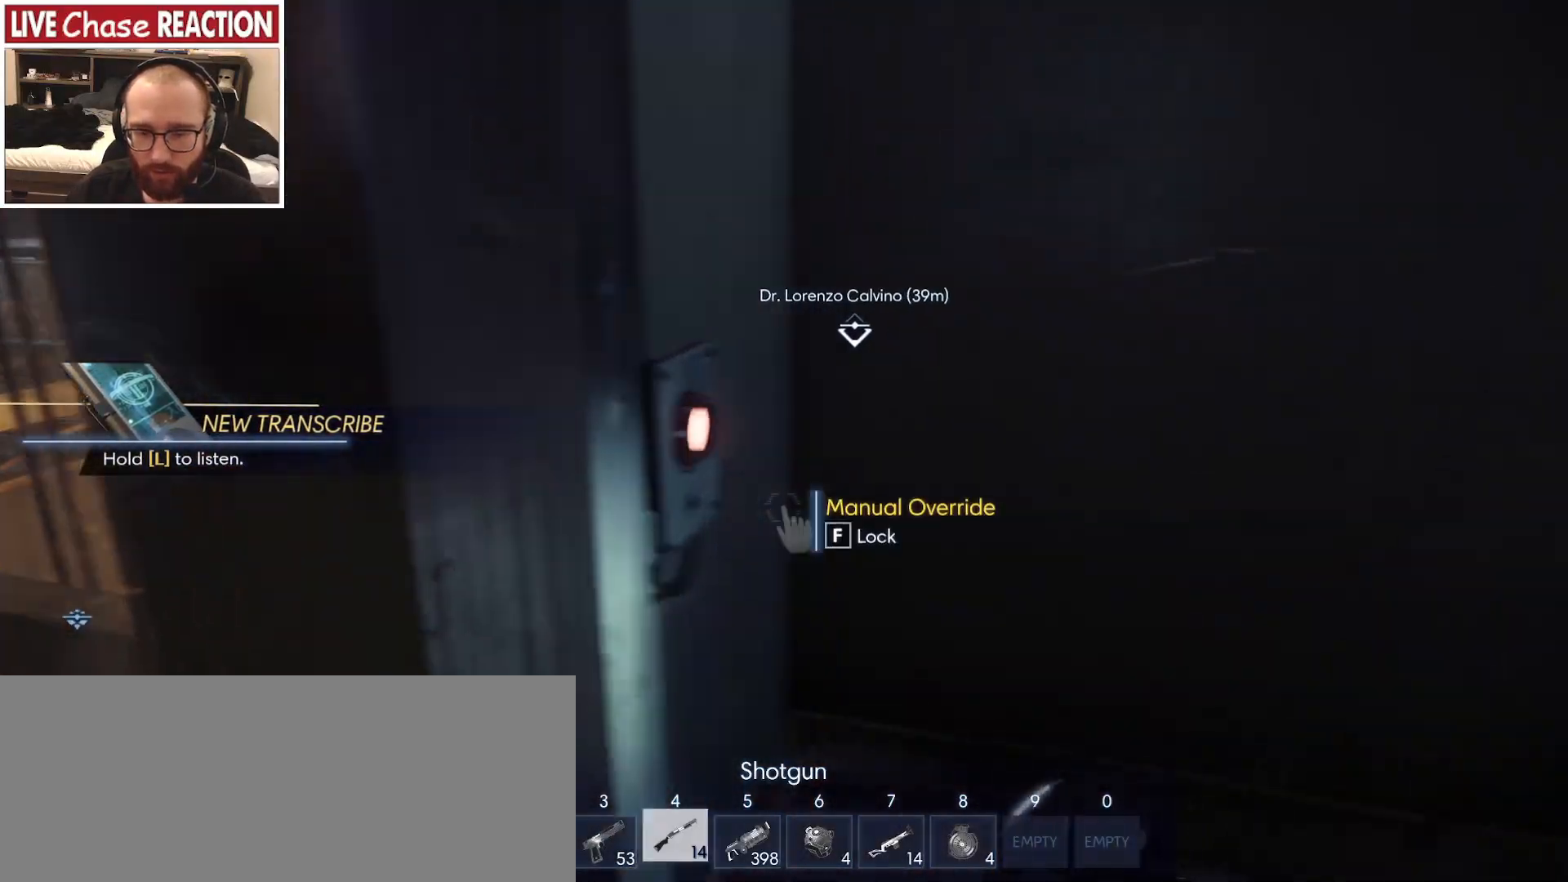
Gameplay with keyboard and mouse; each line is a JSON object with the keys and mouse buttons held at the frame after it. "events" lists presses ("down") and releases ("up") of "a", "alt", "c", "caps_lock", "ctrl", "d", "e", "escape", "f", "f1", "f2", "f3", "f4", "f5", "q", "r", "s", "shift", "space", "super", "tab", "tilde", "v", "w", "x", "z", "mouse_left", "mouse_wheel" and "mouse_right" between this image and that frame as [ms after this image, input, new state], when the widget could be followed in between. "mouse_left", "mouse_wheel", "mouse_right" = the "left", "wheel", "right" buttons of the "mouse" list. No other keys are recorded. "wheel" means that the mouse wheel is clicked or scrolled. Mouse movement is not recorded.
{"keys": [], "mouse": [], "events": [[350, "d", "up"]]}
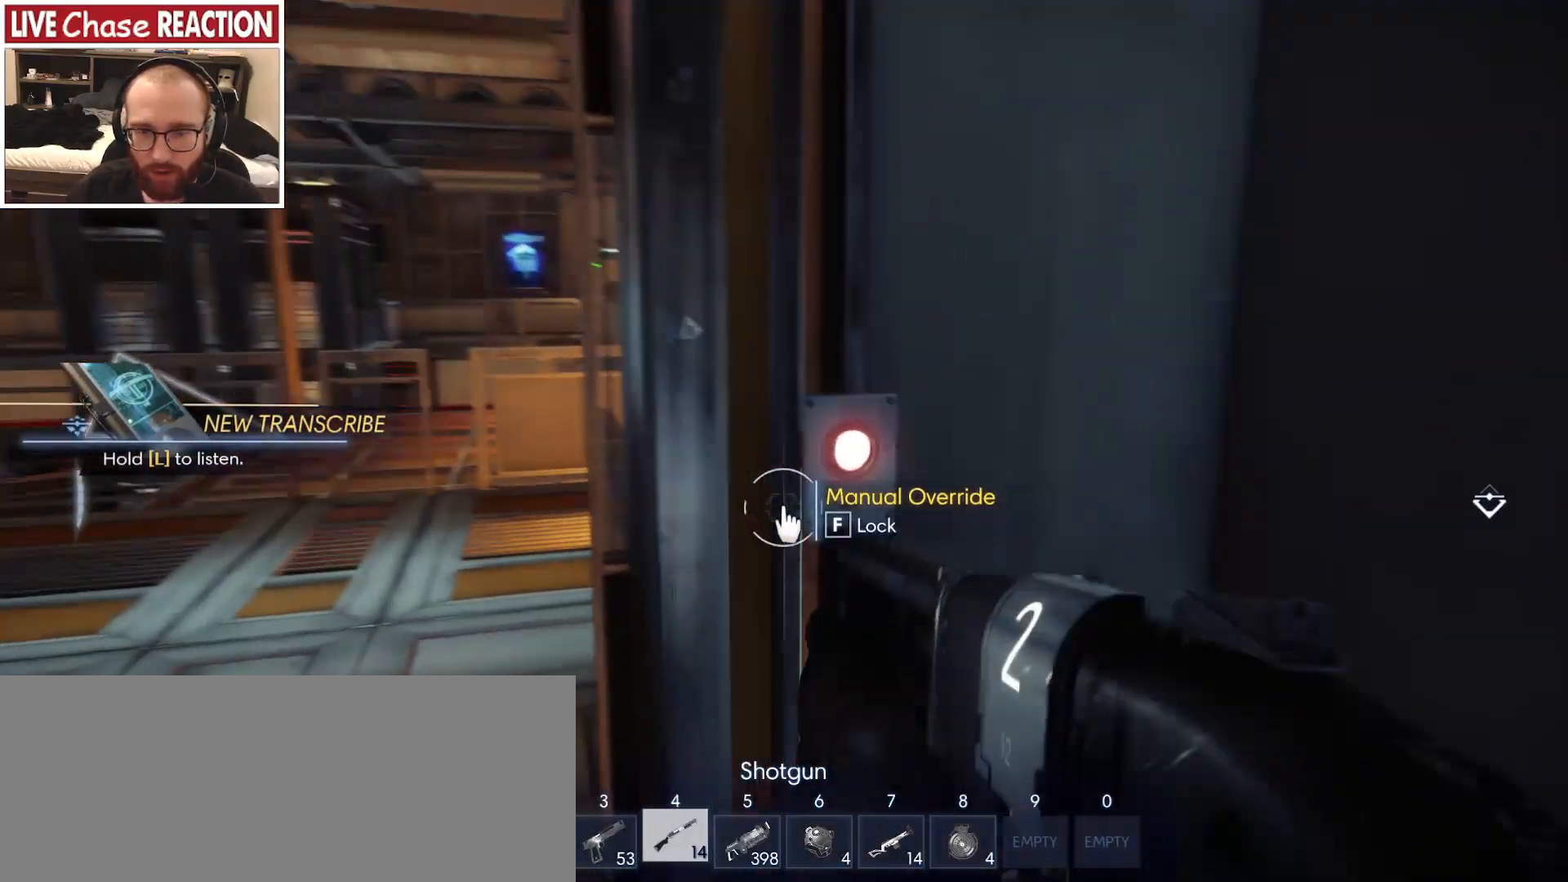
{"keys": ["r", "w"], "mouse": [], "events": [[100, "r", "down"], [183, "r", "up"], [200, "w", "down"], [333, "a", "down"], [450, "a", "up"], [450, "r", "down"]]}
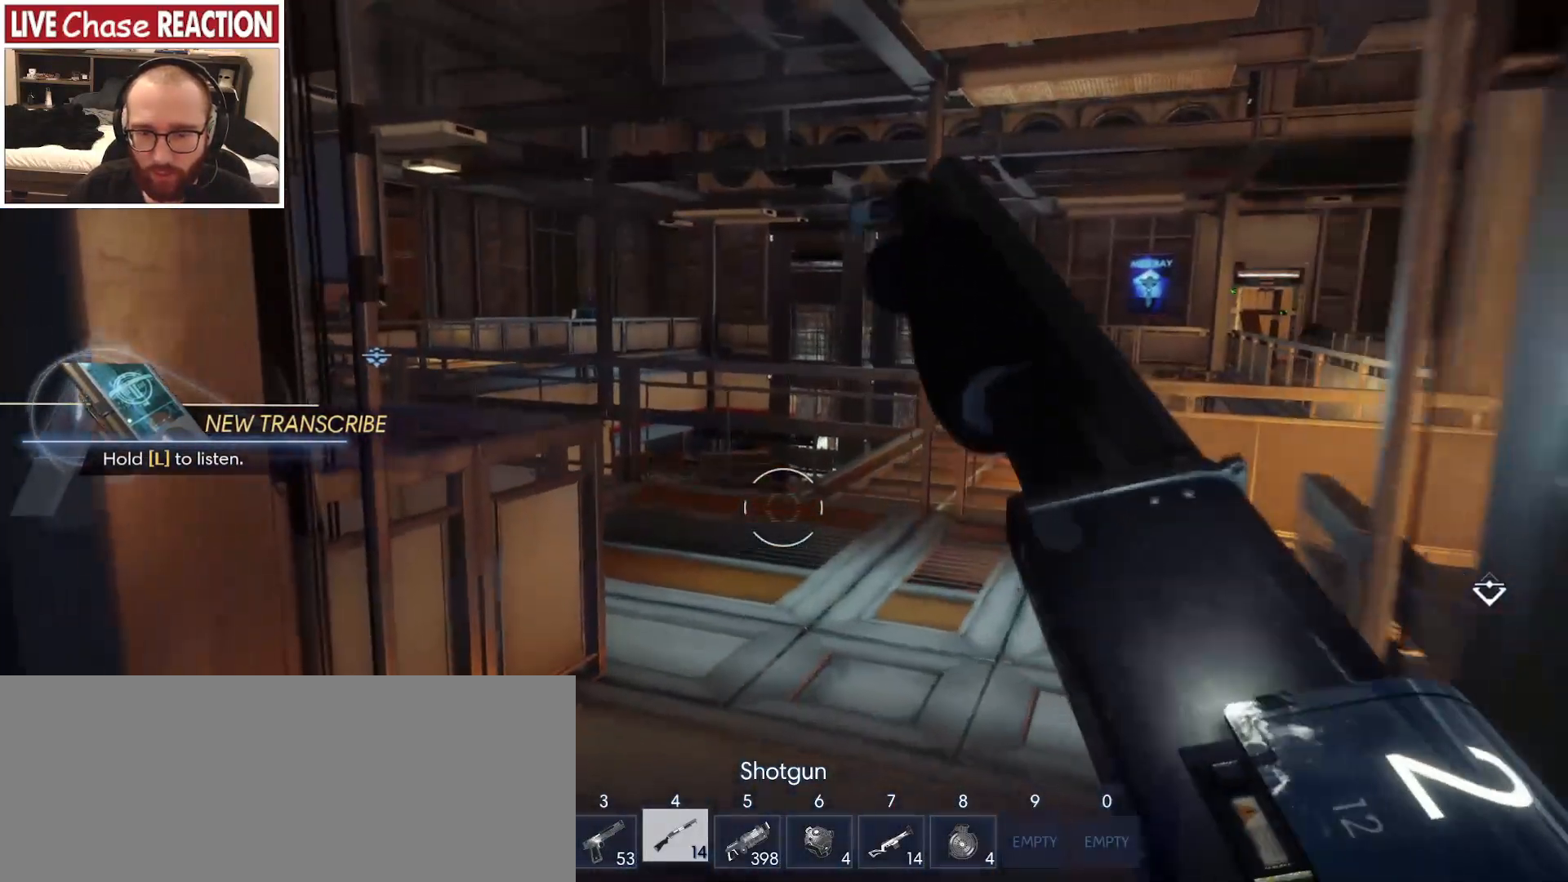
{"keys": ["w"], "mouse": [], "events": [[17, "r", "up"], [33, "a", "down"], [117, "a", "up"], [167, "r", "down"], [233, "r", "up"]]}
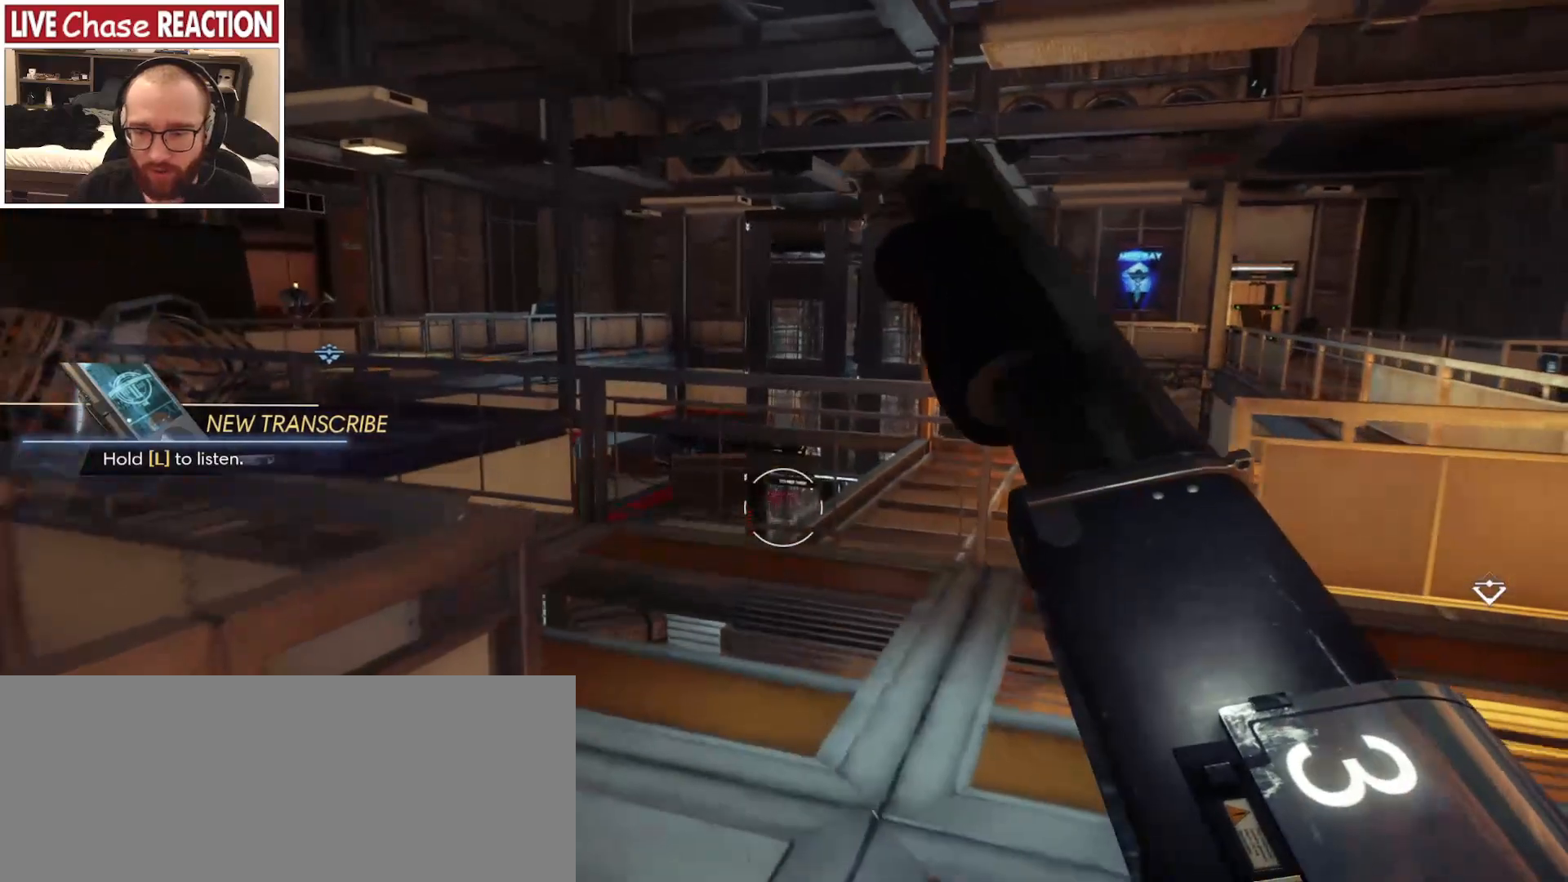
{"keys": ["d", "w"], "mouse": [], "events": [[83, "d", "down"]]}
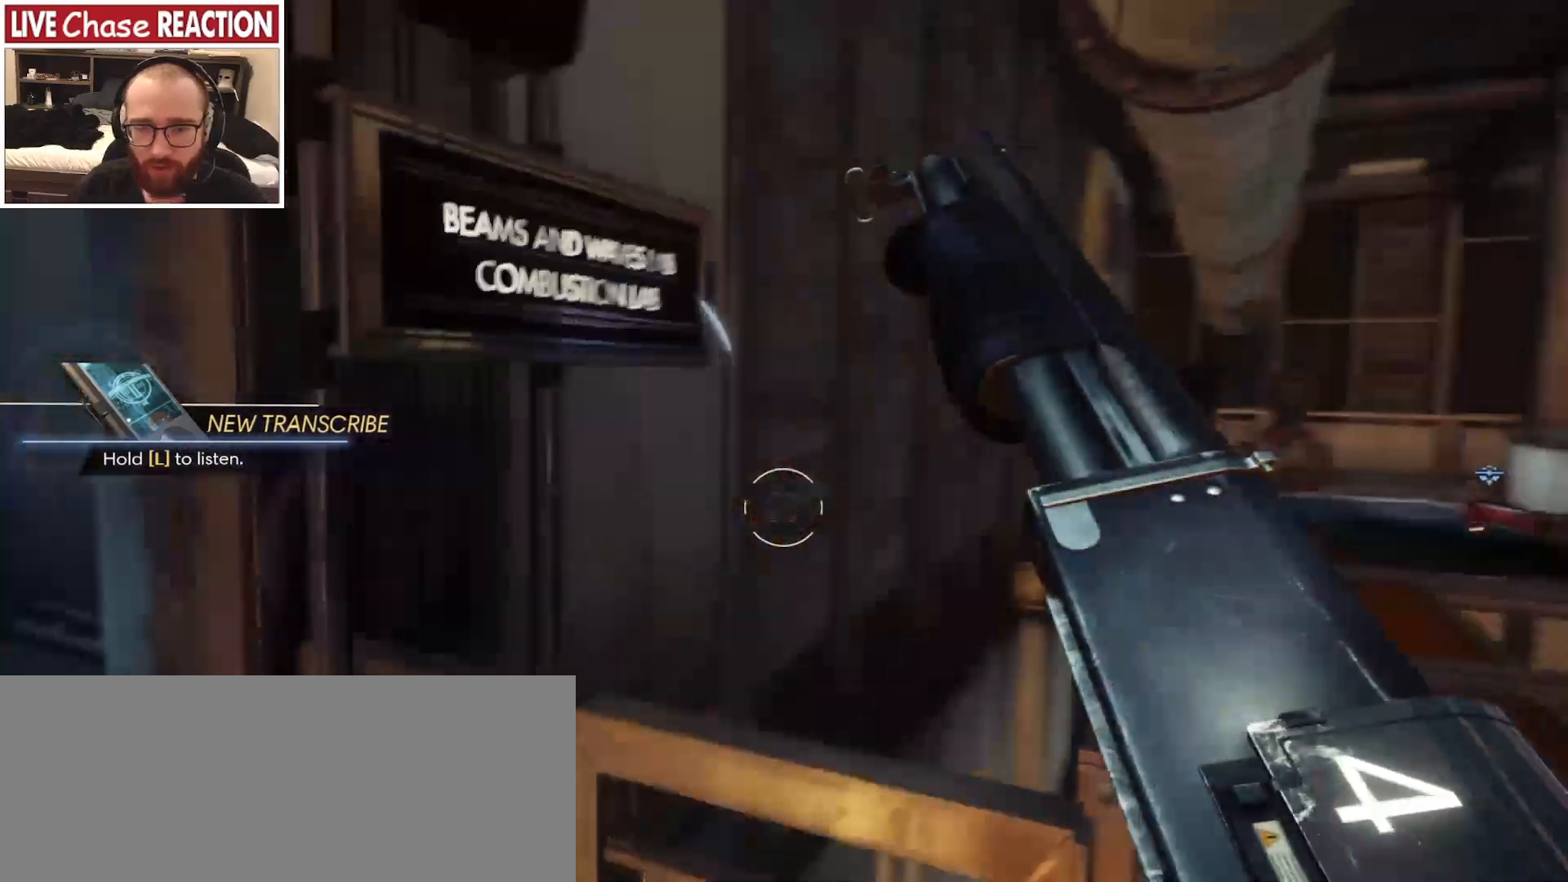
{"keys": ["d", "w"], "mouse": [], "events": []}
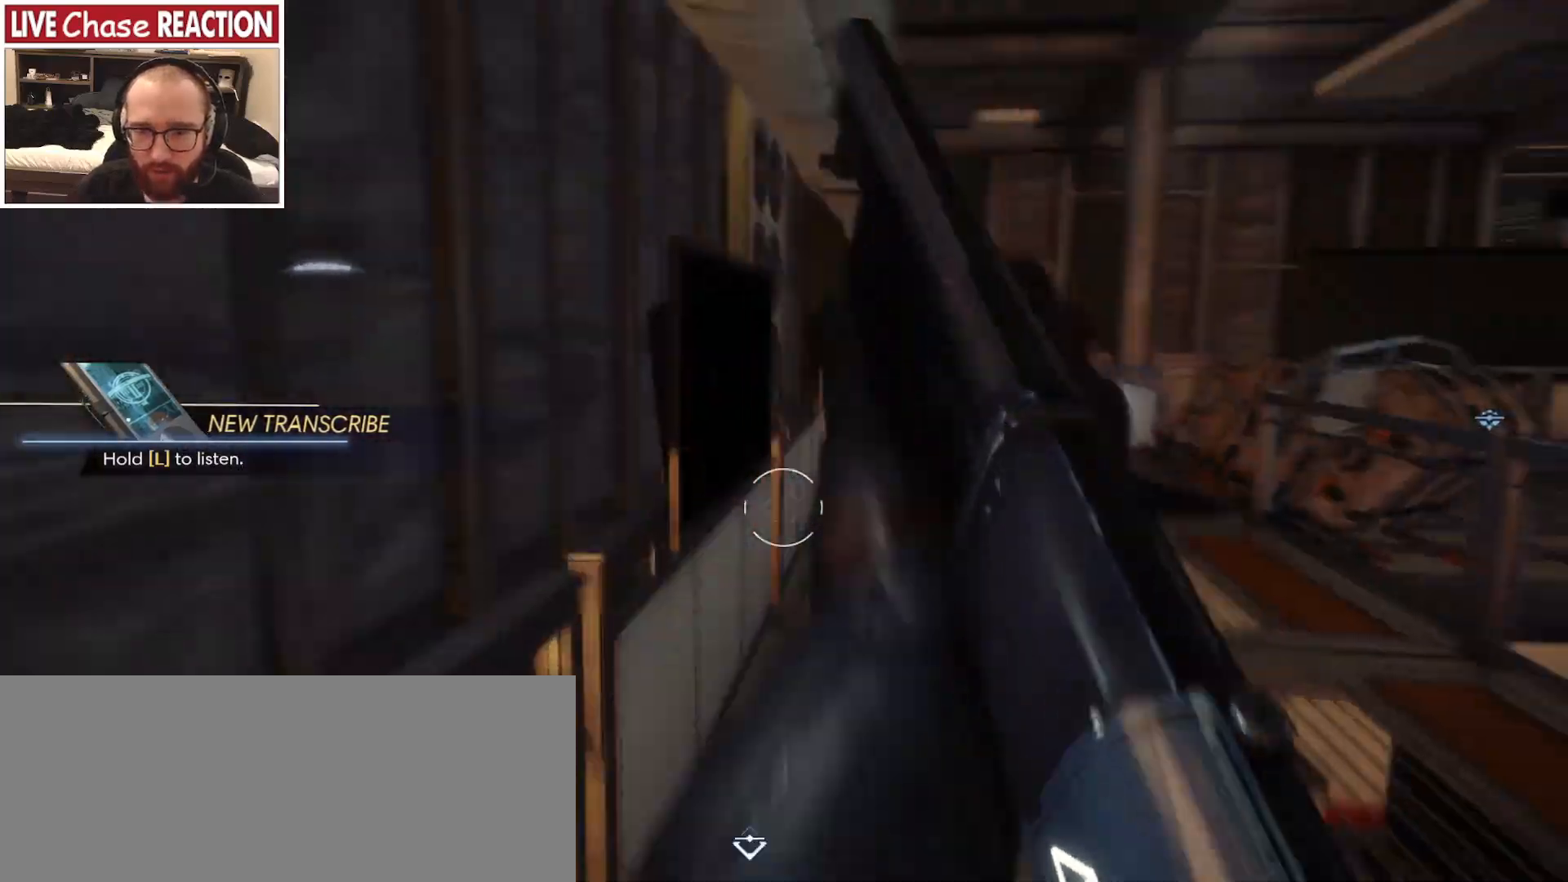
{"keys": ["w"], "mouse": [], "events": [[83, "d", "up"], [400, "r", "down"], [483, "r", "up"]]}
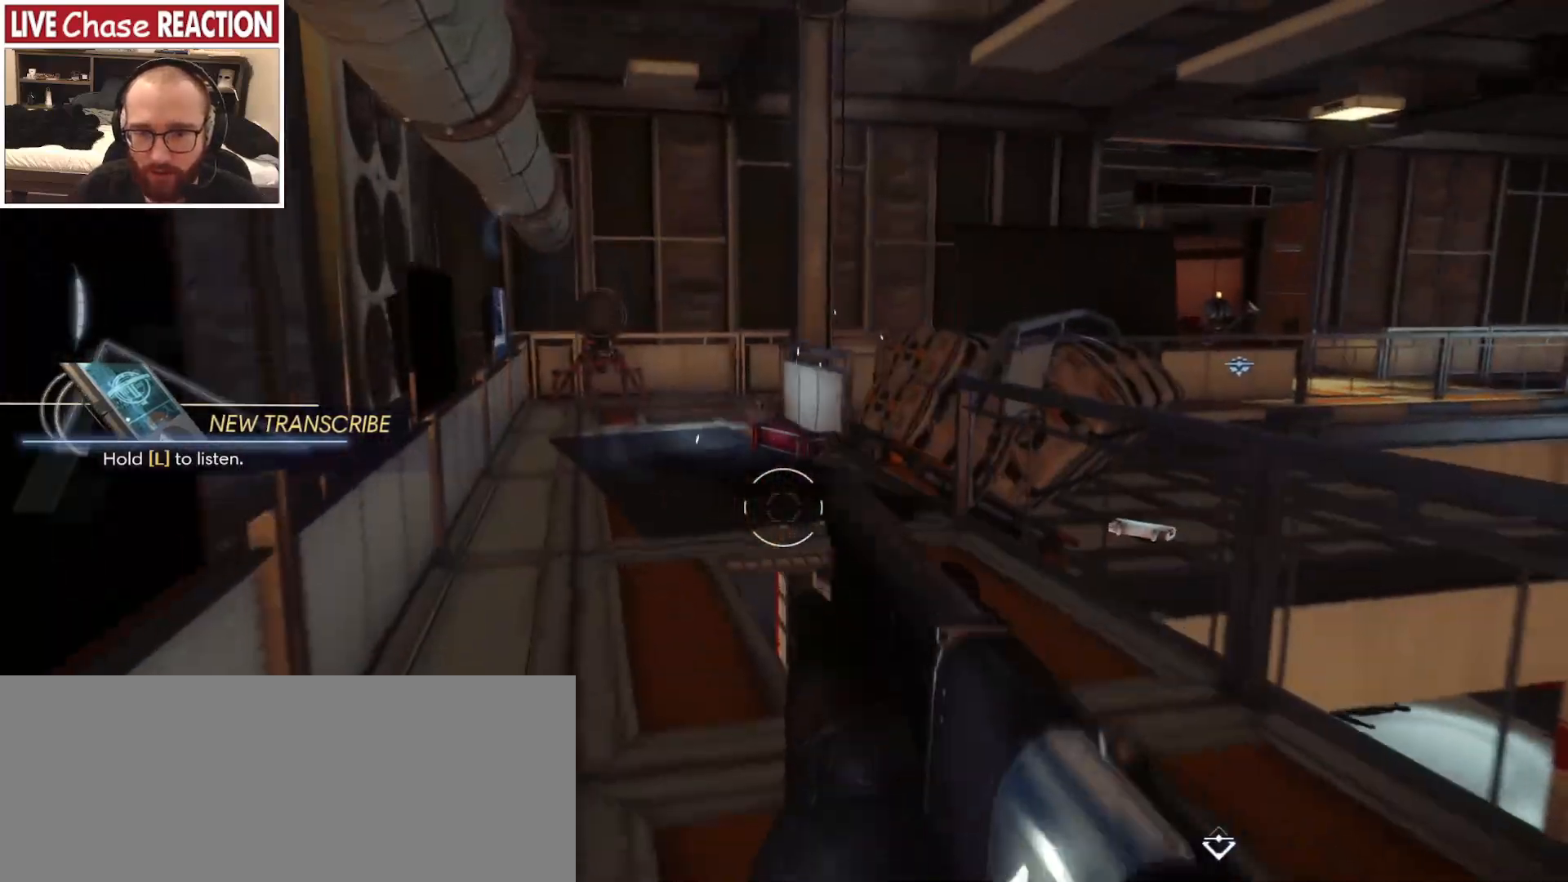
{"keys": ["w"], "mouse": [], "events": [[117, "r", "down"], [167, "r", "up"], [283, "r", "down"], [367, "r", "up"]]}
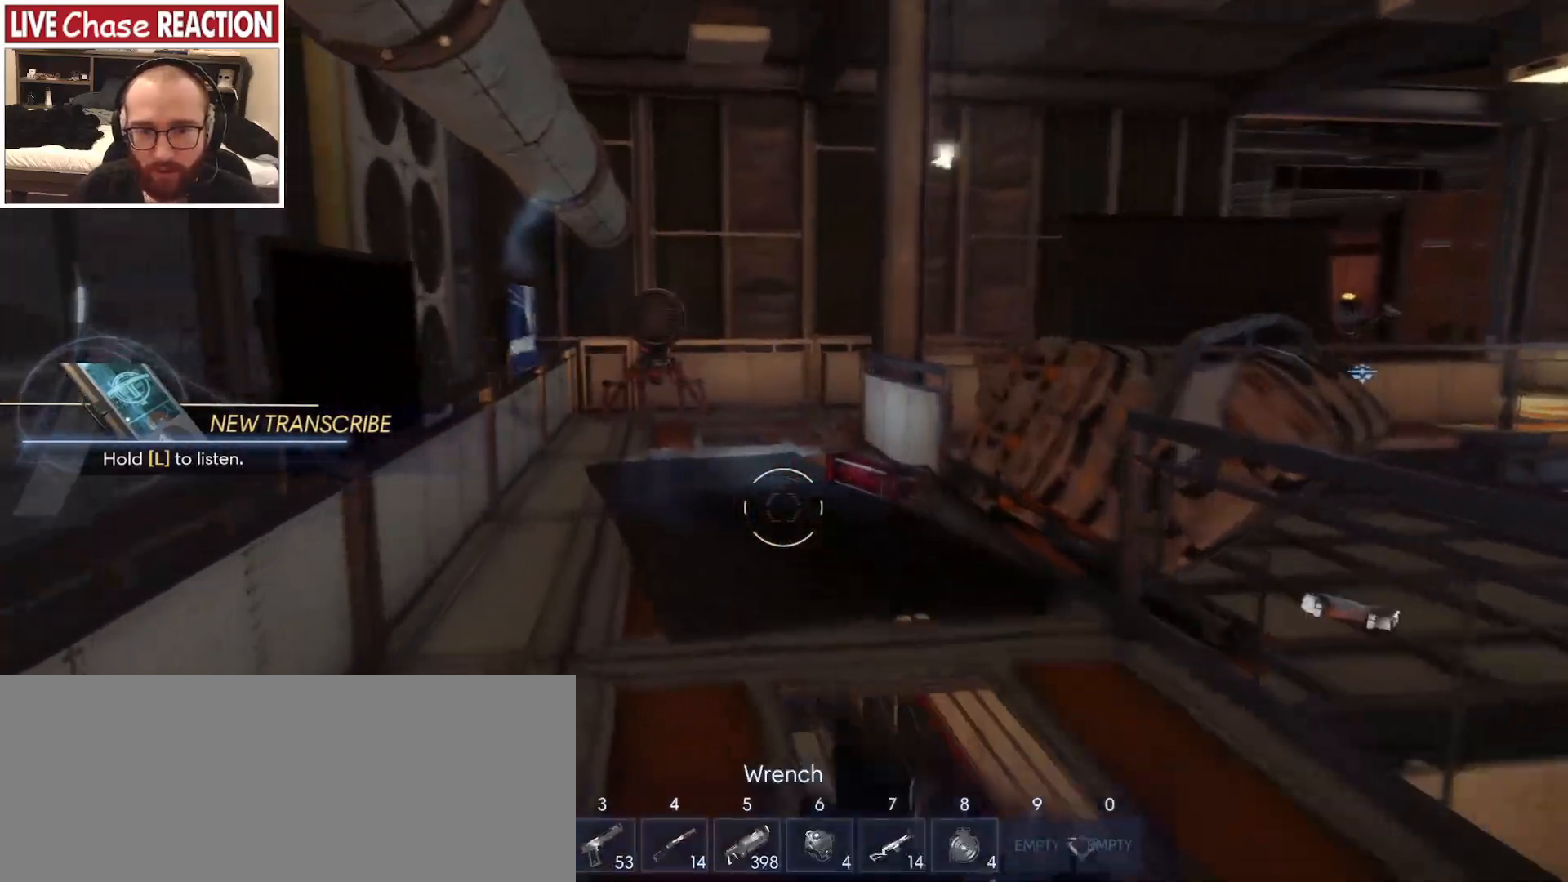
{"keys": ["shift", "w"], "mouse": [], "events": [[367, "shift", "down"]]}
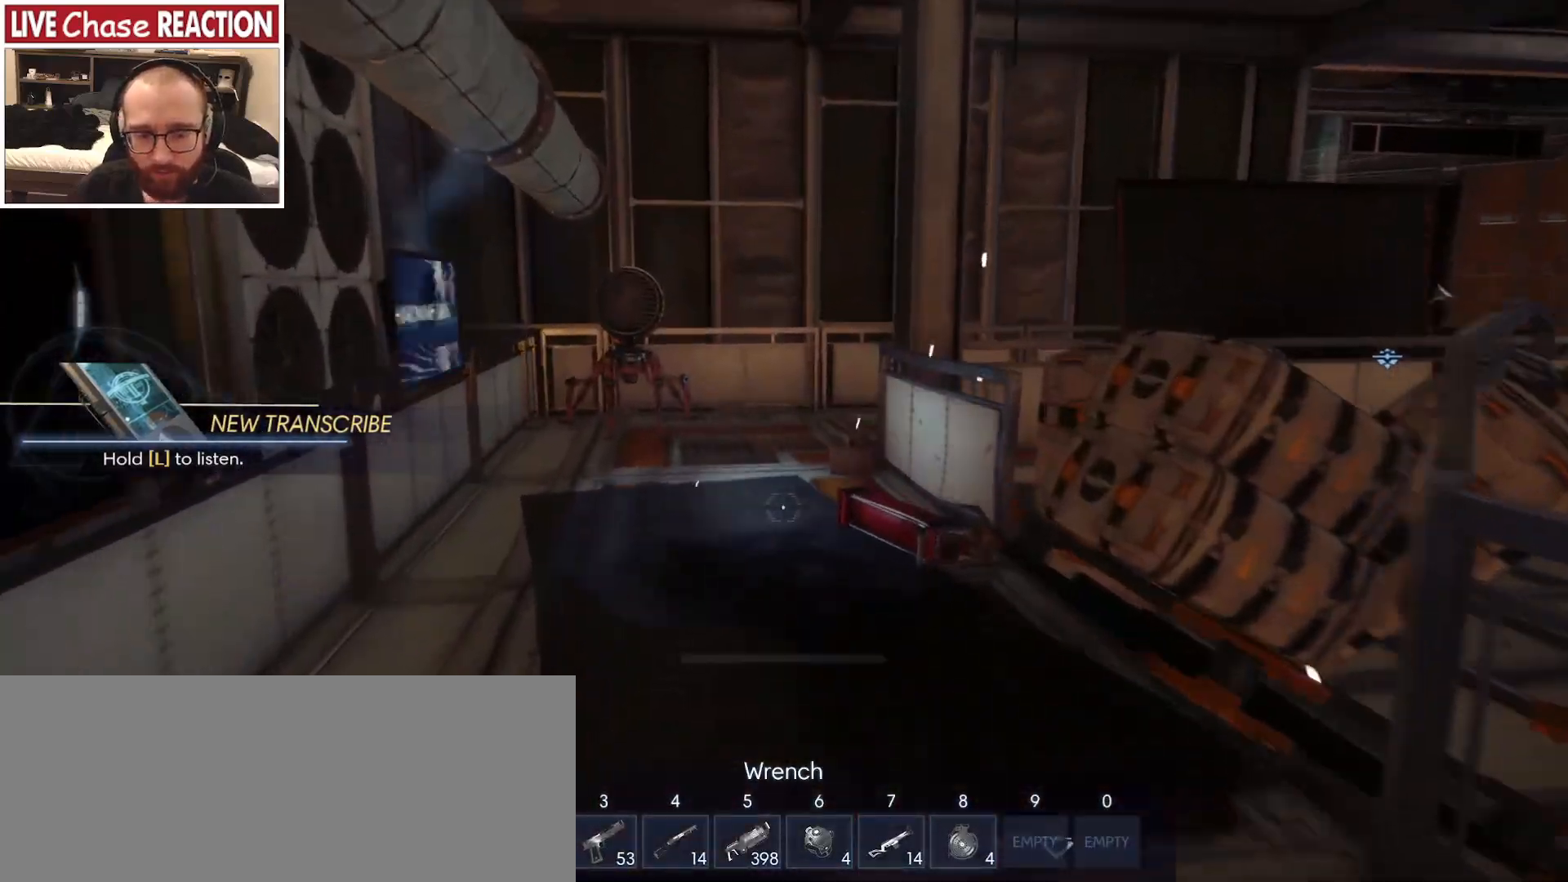
{"keys": ["shift", "w"], "mouse": [], "events": []}
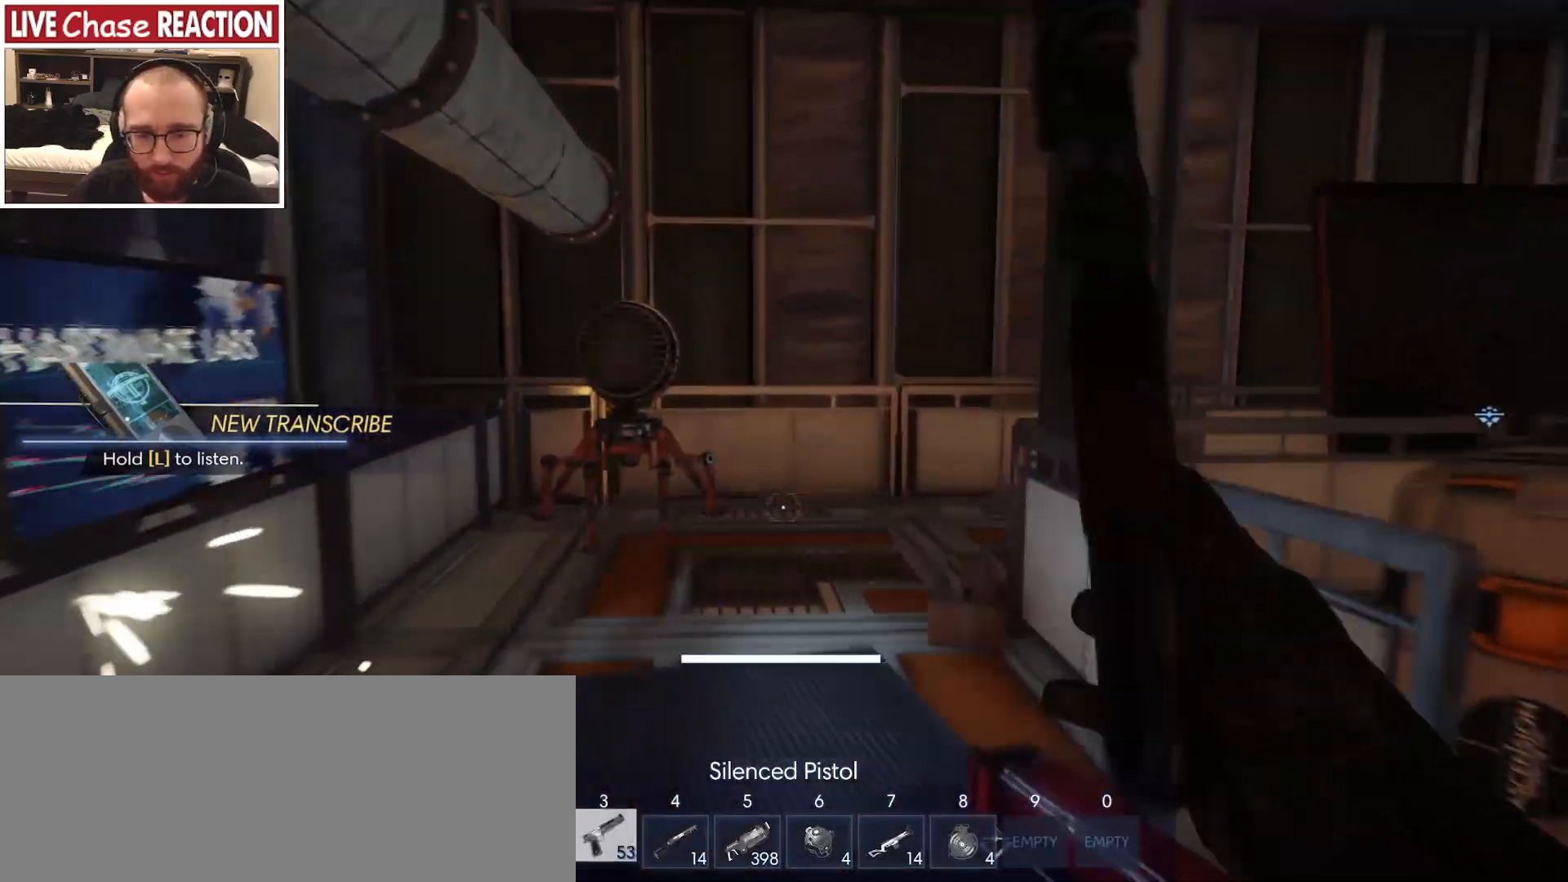
{"keys": ["shift", "w"], "mouse": [], "events": []}
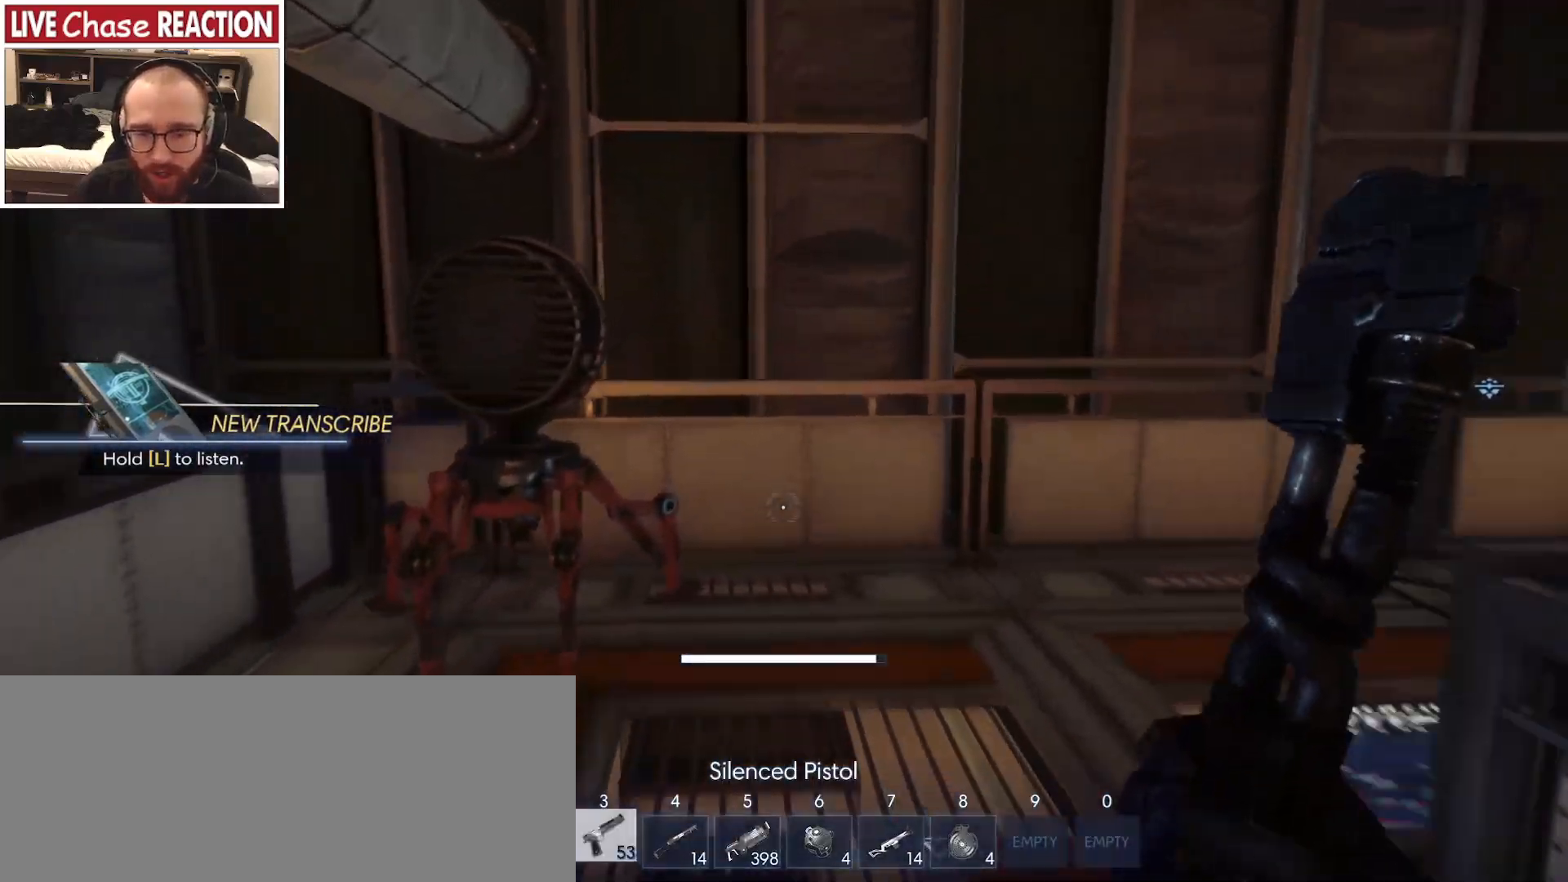
{"keys": ["shift", "w"], "mouse": [], "events": []}
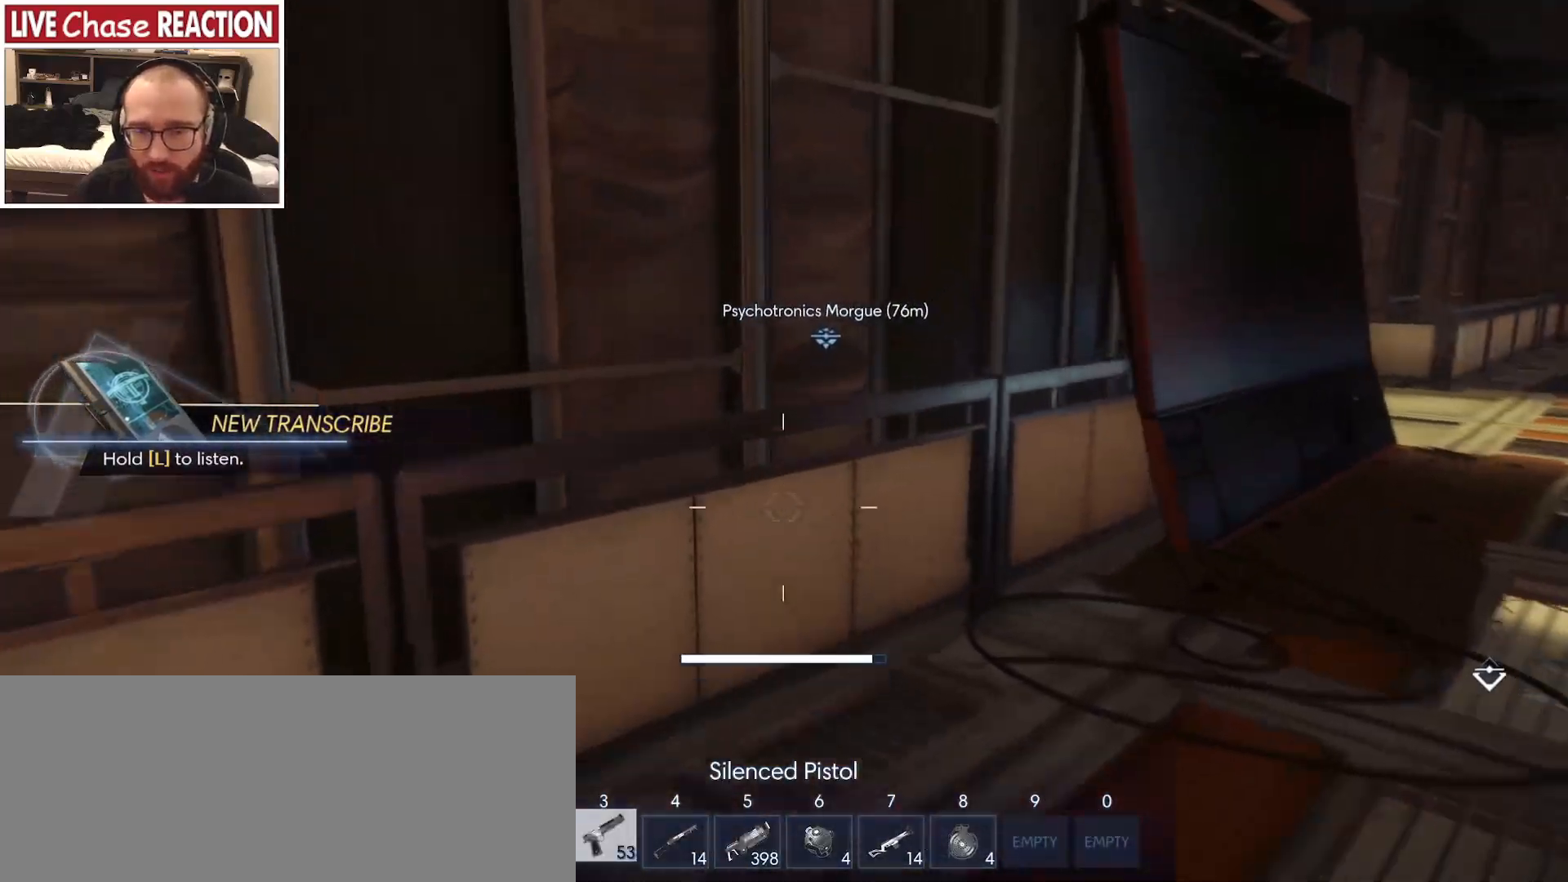
{"keys": ["r", "shift", "w"], "mouse": [], "events": [[267, "r", "down"], [333, "r", "up"], [433, "r", "down"]]}
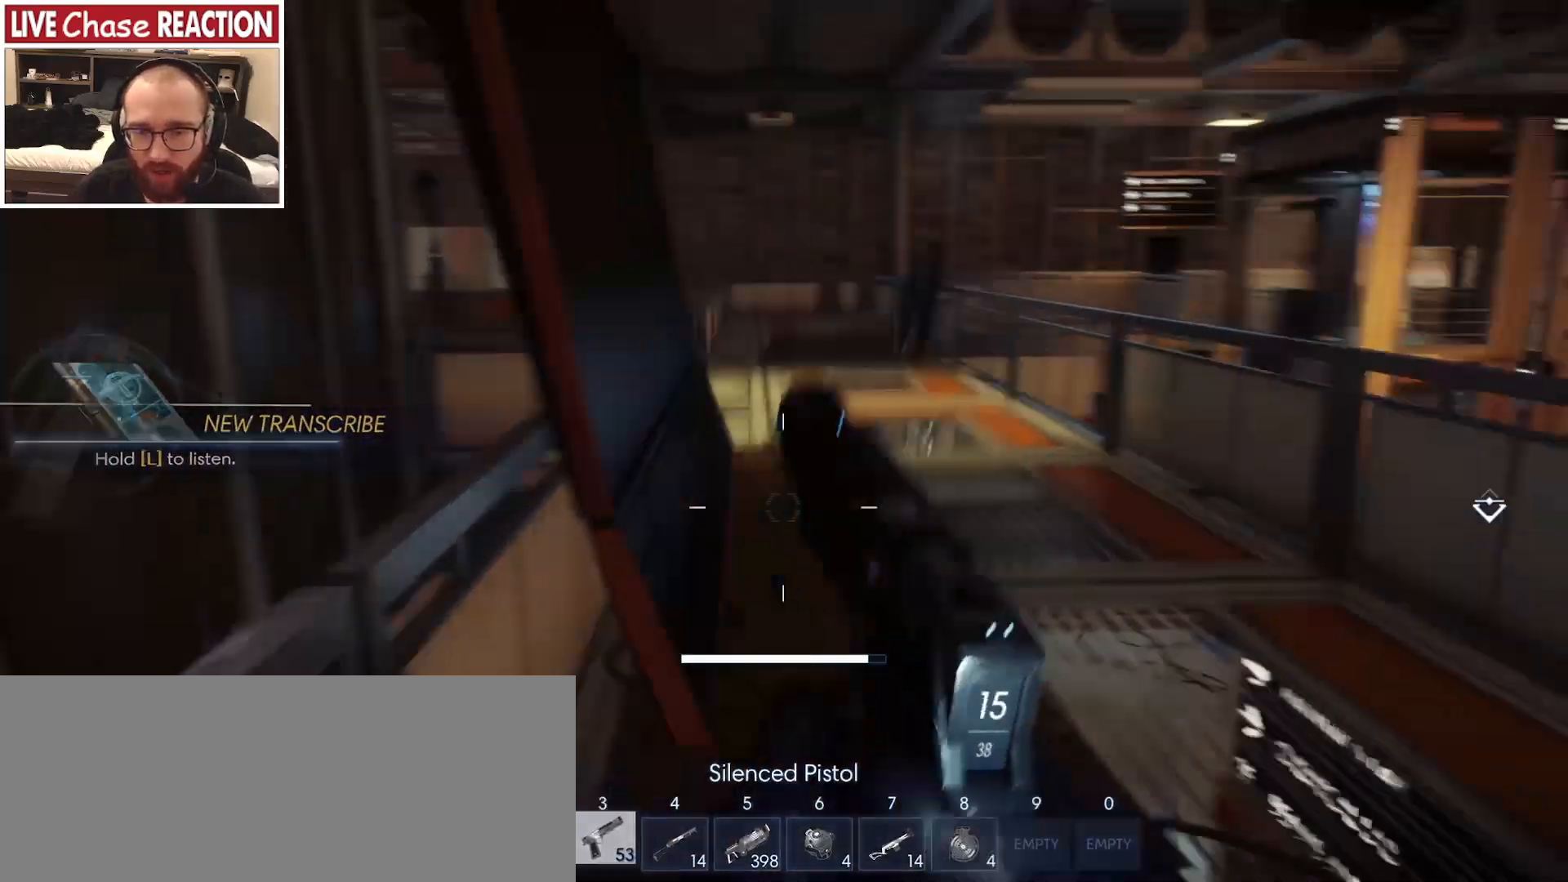
{"keys": ["shift", "w"], "mouse": [], "events": [[17, "r", "up"], [117, "r", "down"], [200, "r", "up"], [300, "r", "down"], [400, "r", "up"]]}
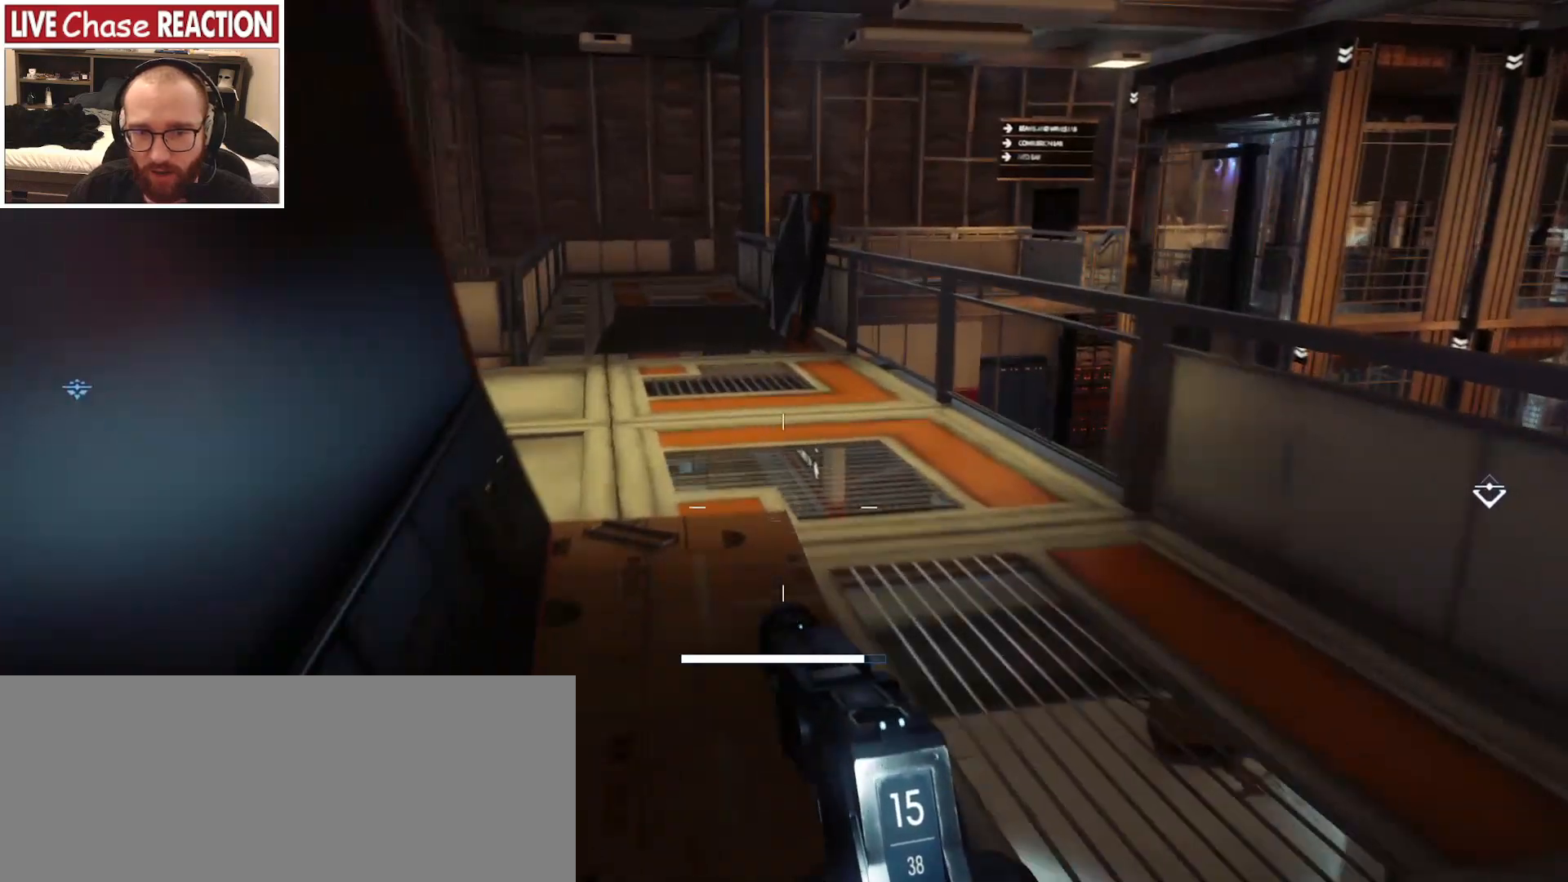
{"keys": ["d", "shift", "w"], "mouse": [], "events": [[200, "d", "down"]]}
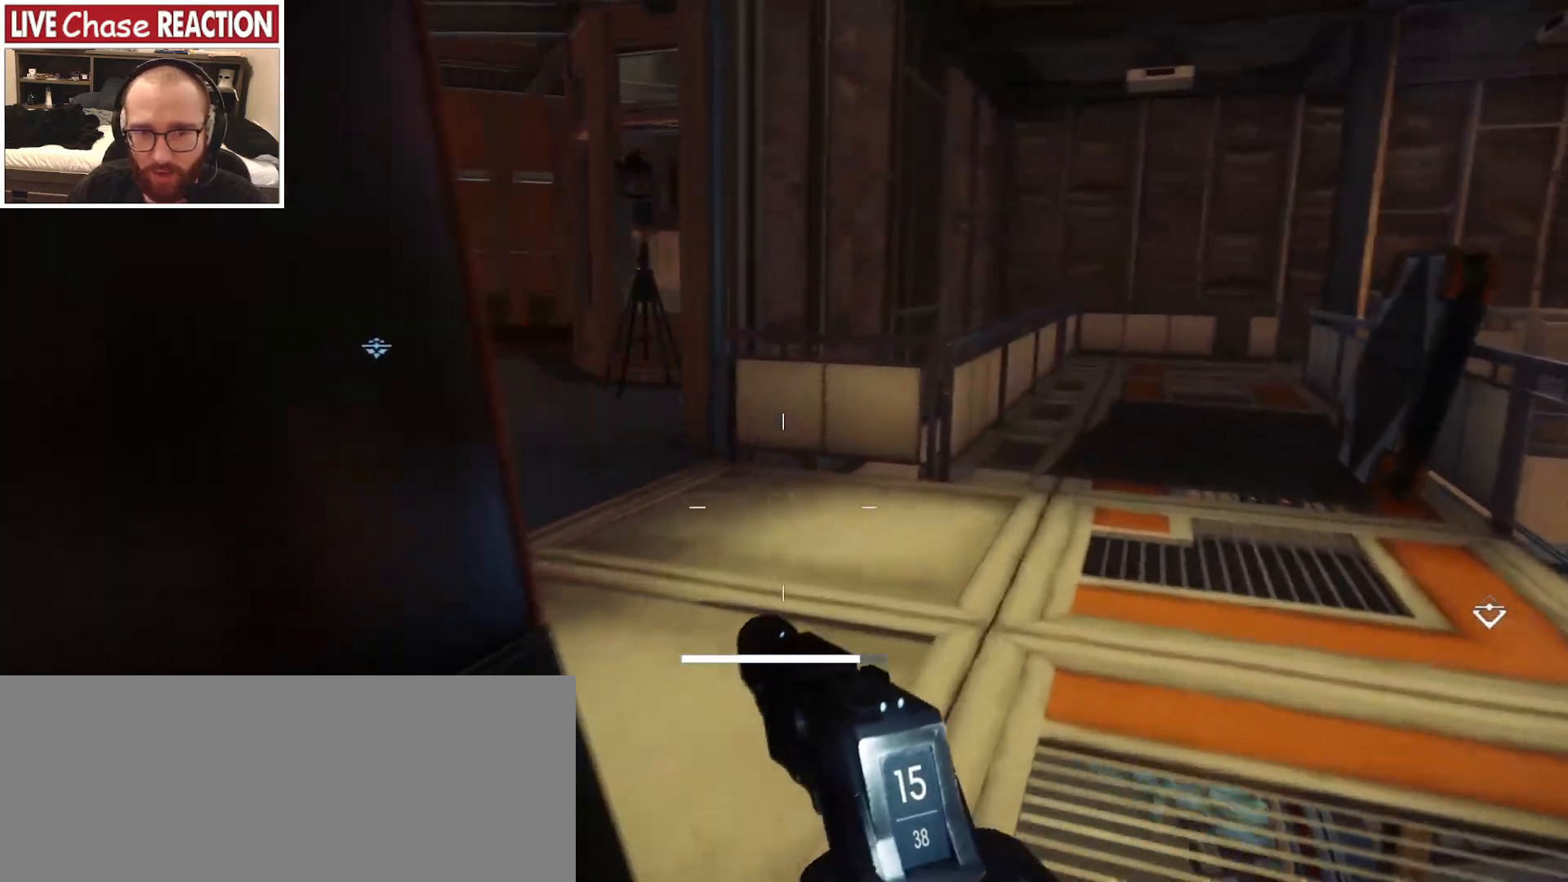
{"keys": ["shift", "w"], "mouse": [], "events": [[167, "d", "up"], [333, "d", "down"], [417, "d", "up"]]}
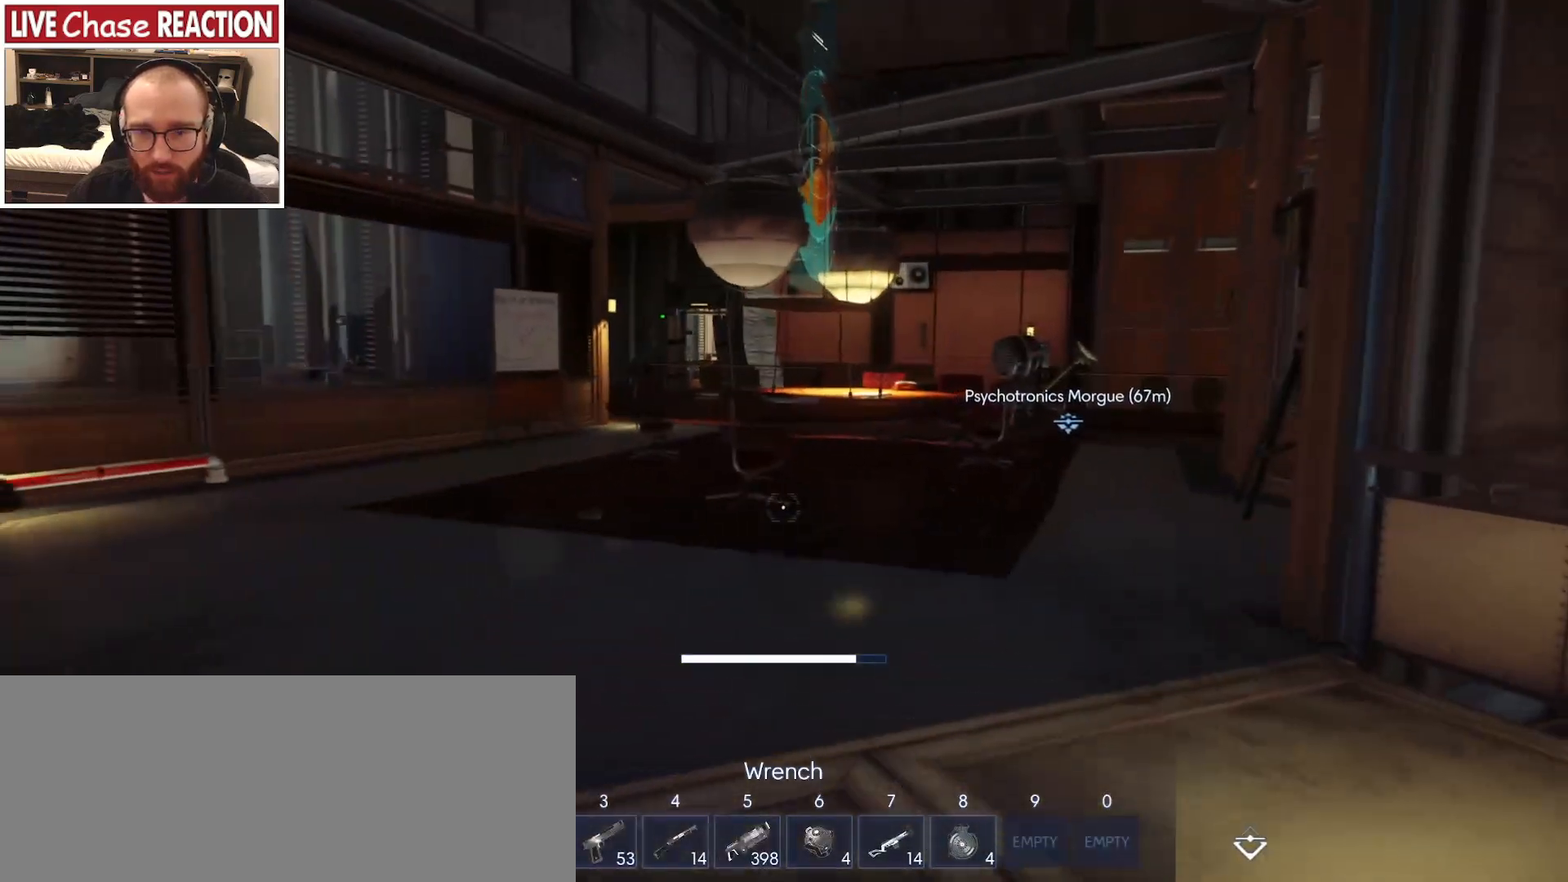
{"keys": ["shift", "w"], "mouse": [], "events": []}
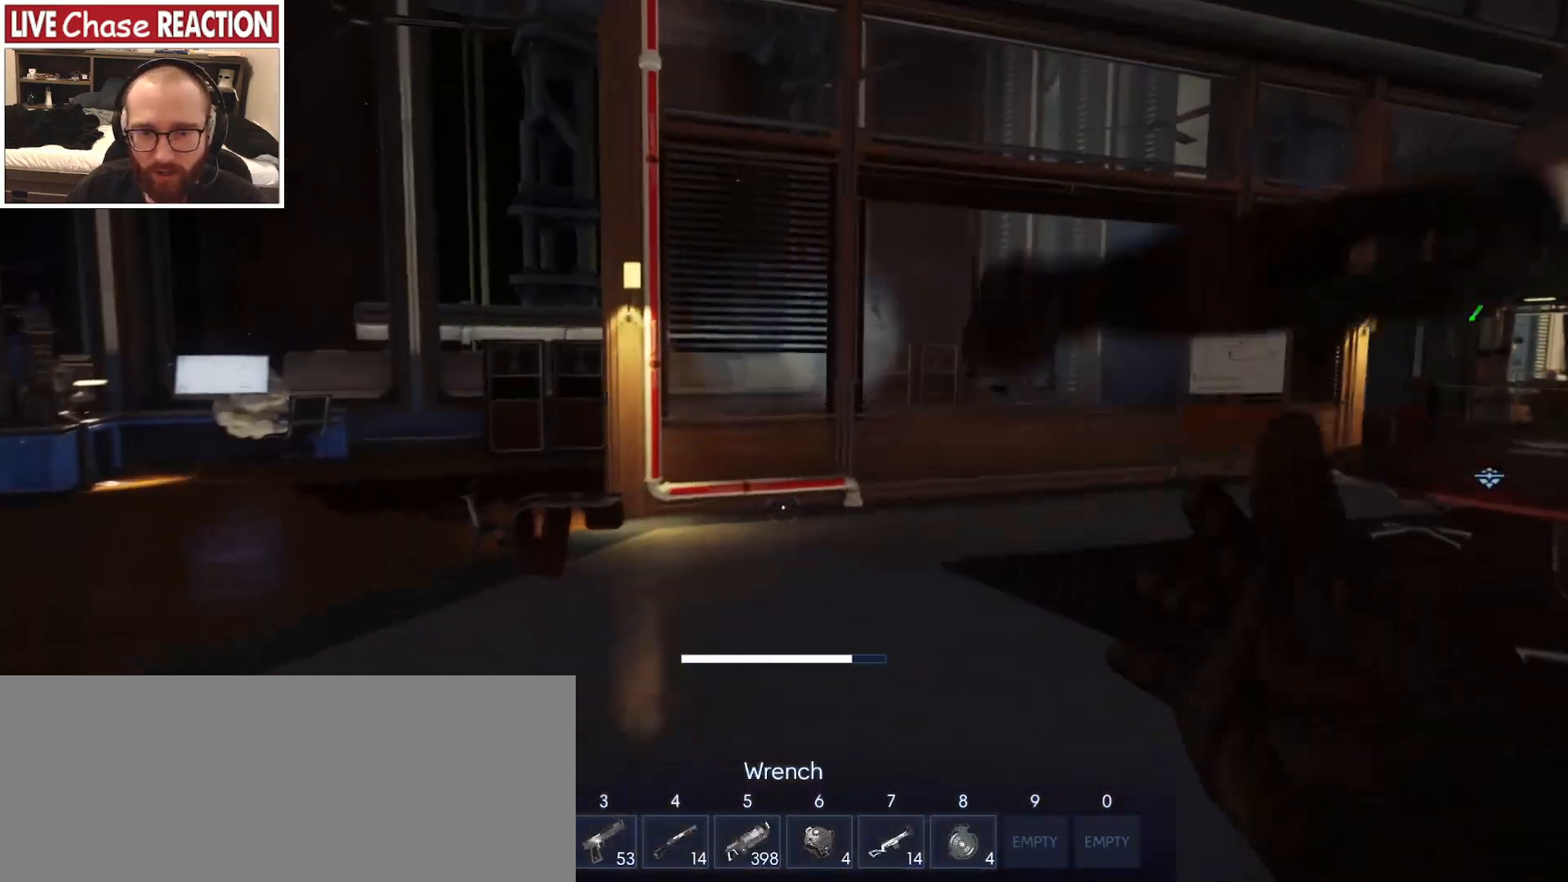
{"keys": ["w"], "mouse": [], "events": [[67, "shift", "up"], [267, "w", "up"], [433, "w", "down"]]}
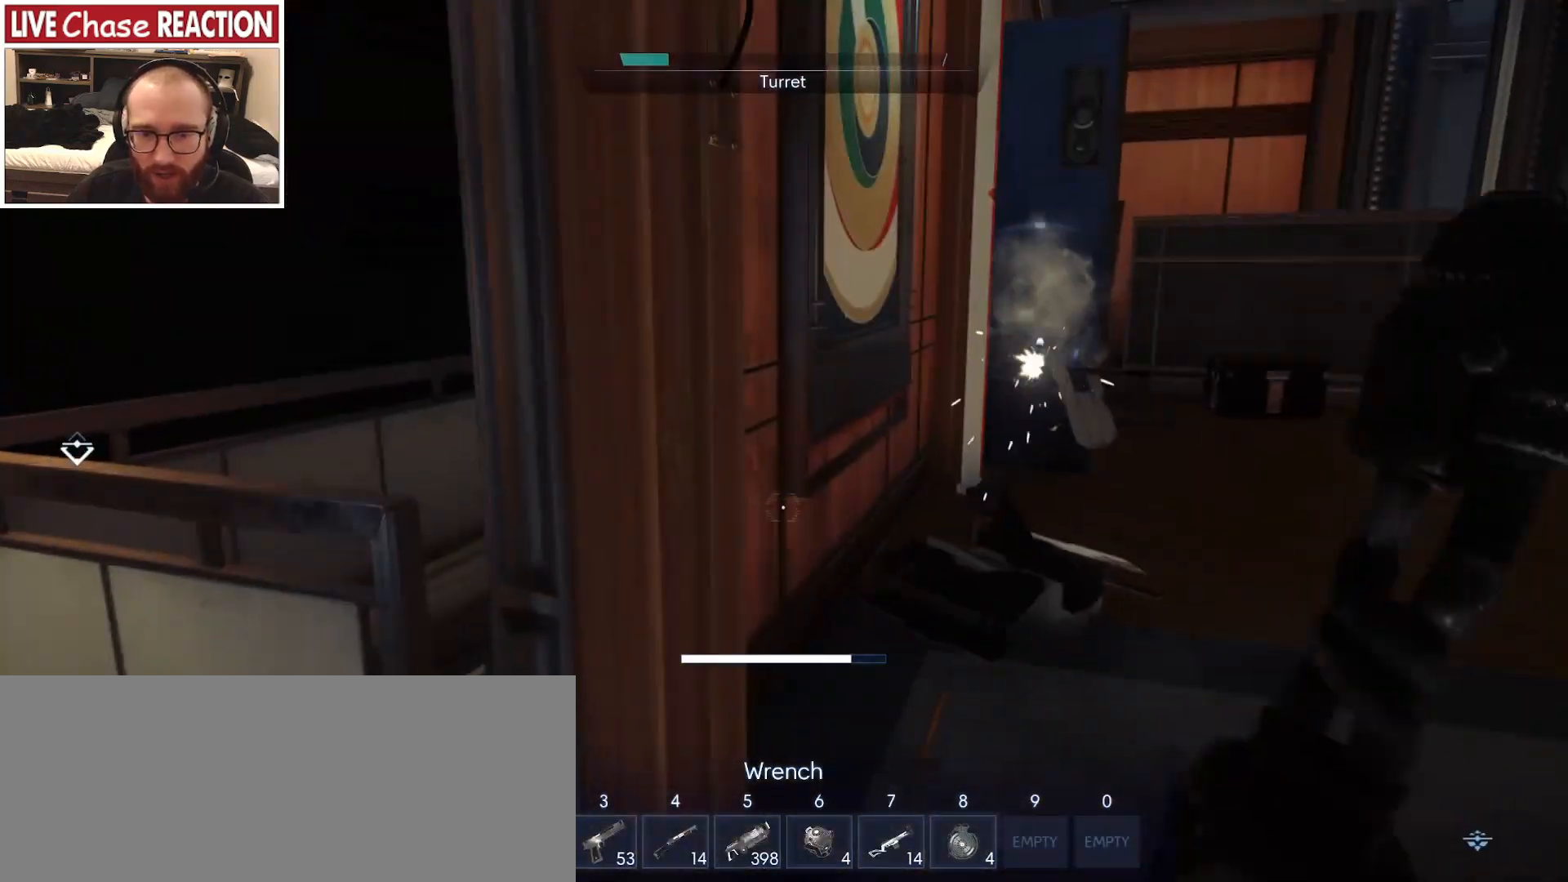
{"keys": ["w"], "mouse": [], "events": [[67, "d", "down"], [217, "d", "up"]]}
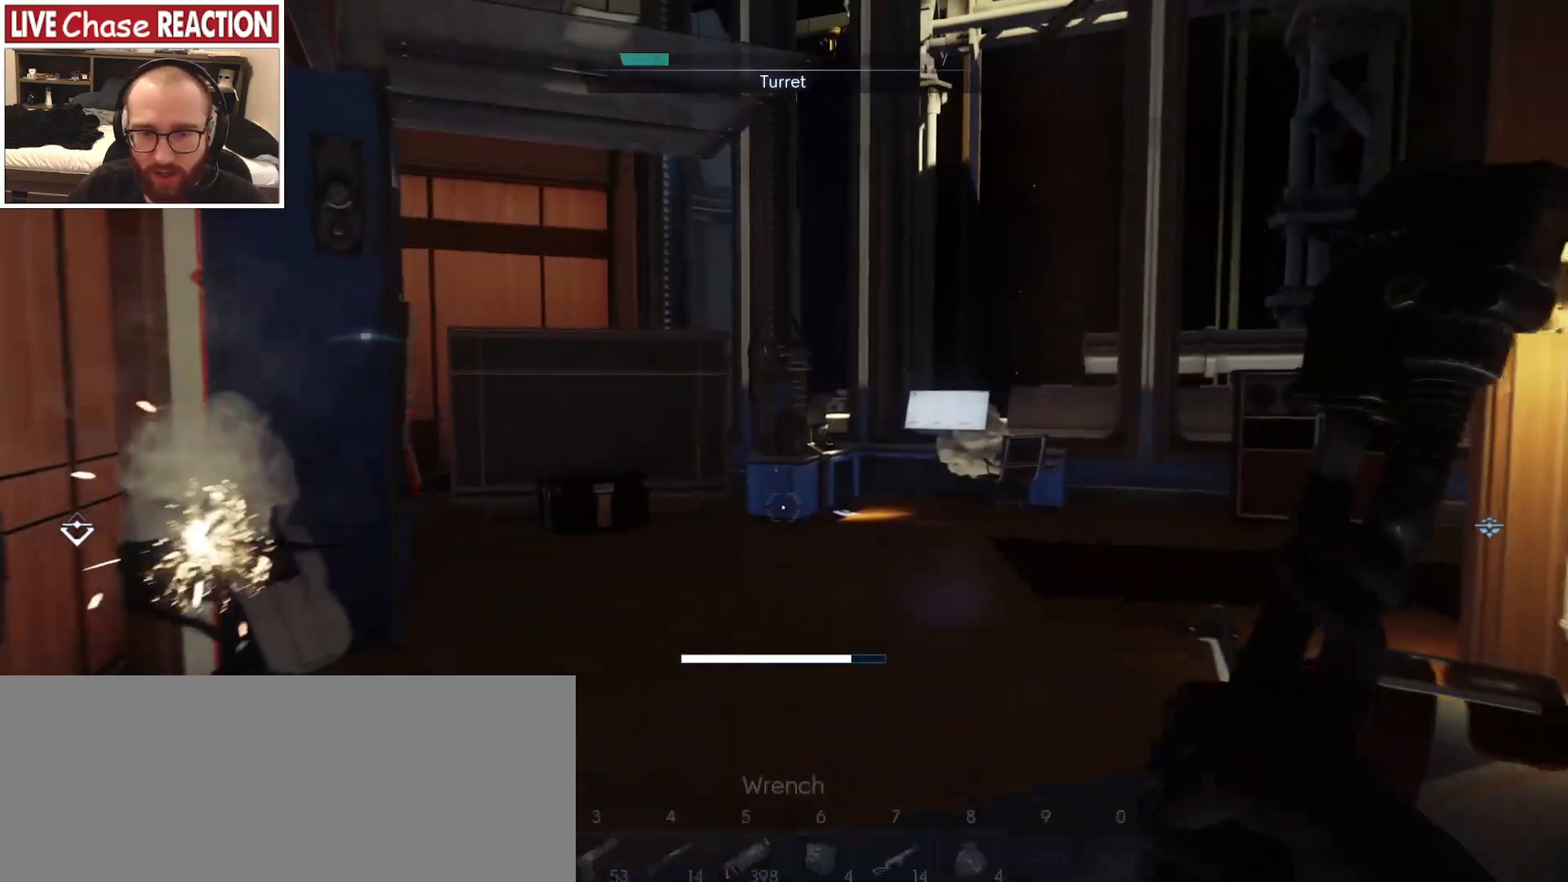
{"keys": ["w"], "mouse": [], "events": []}
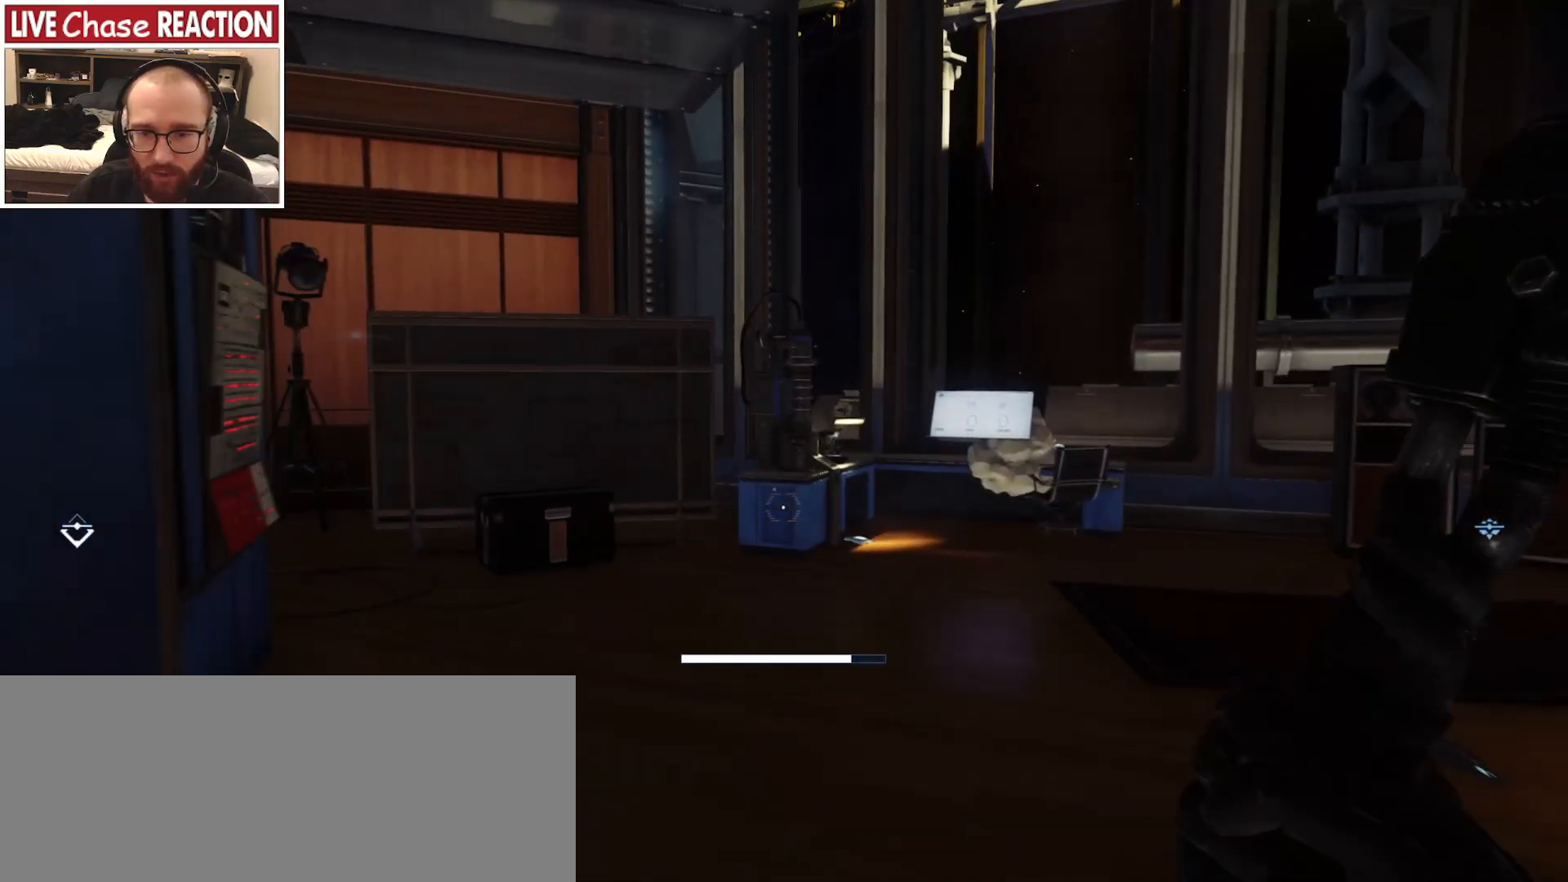
{"keys": ["d", "w"], "mouse": [], "events": [[167, "w", "up"], [467, "d", "down"], [500, "w", "down"]]}
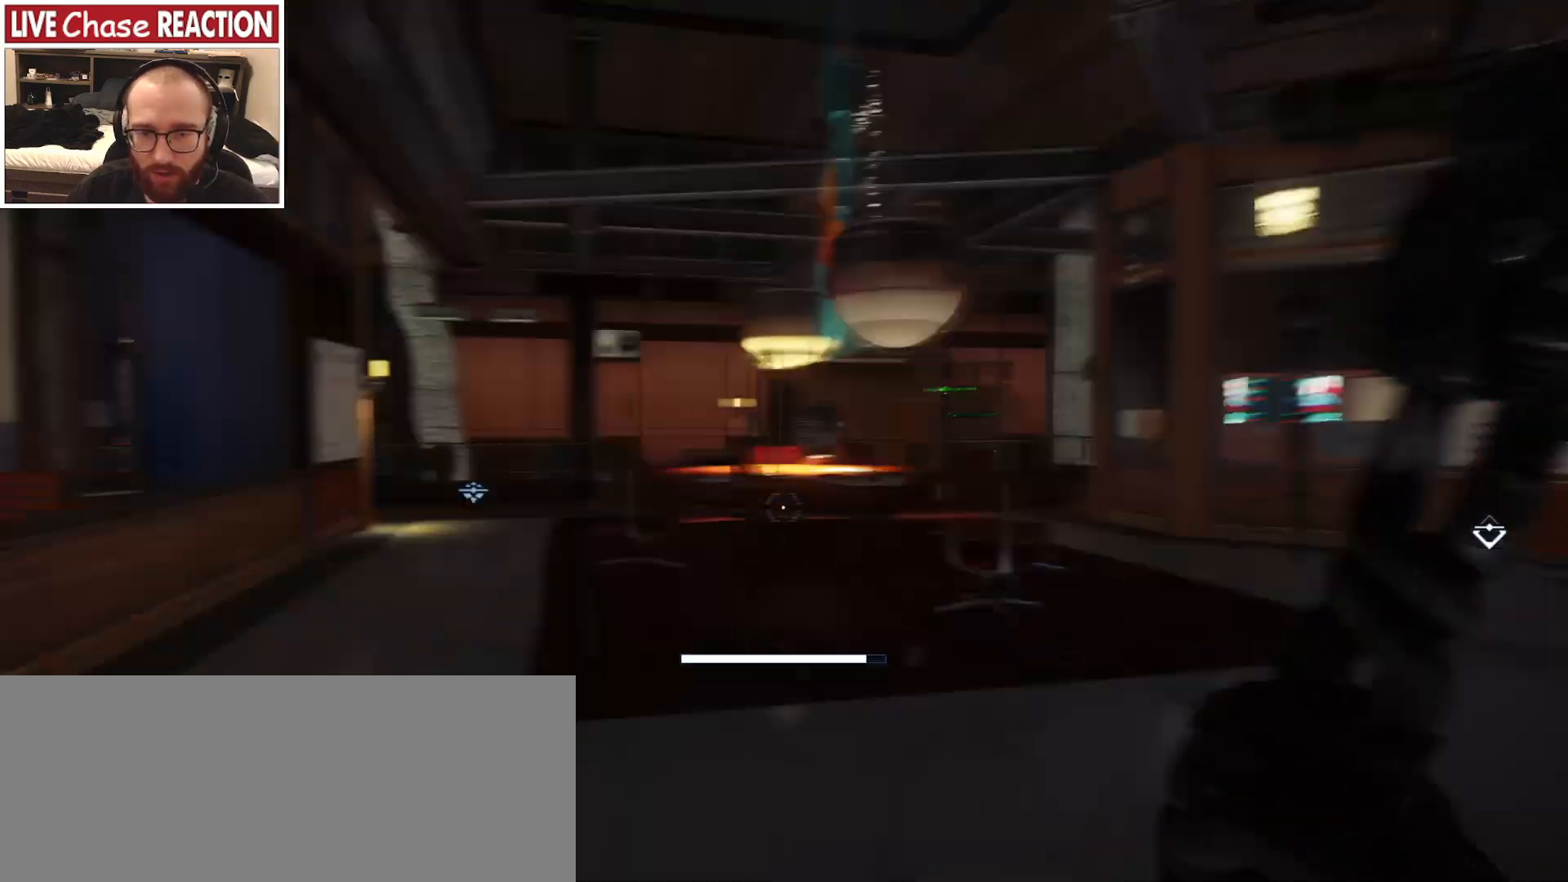
{"keys": ["shift", "w"], "mouse": [], "events": [[33, "d", "up"], [133, "shift", "down"], [400, "d", "down"], [450, "d", "up"]]}
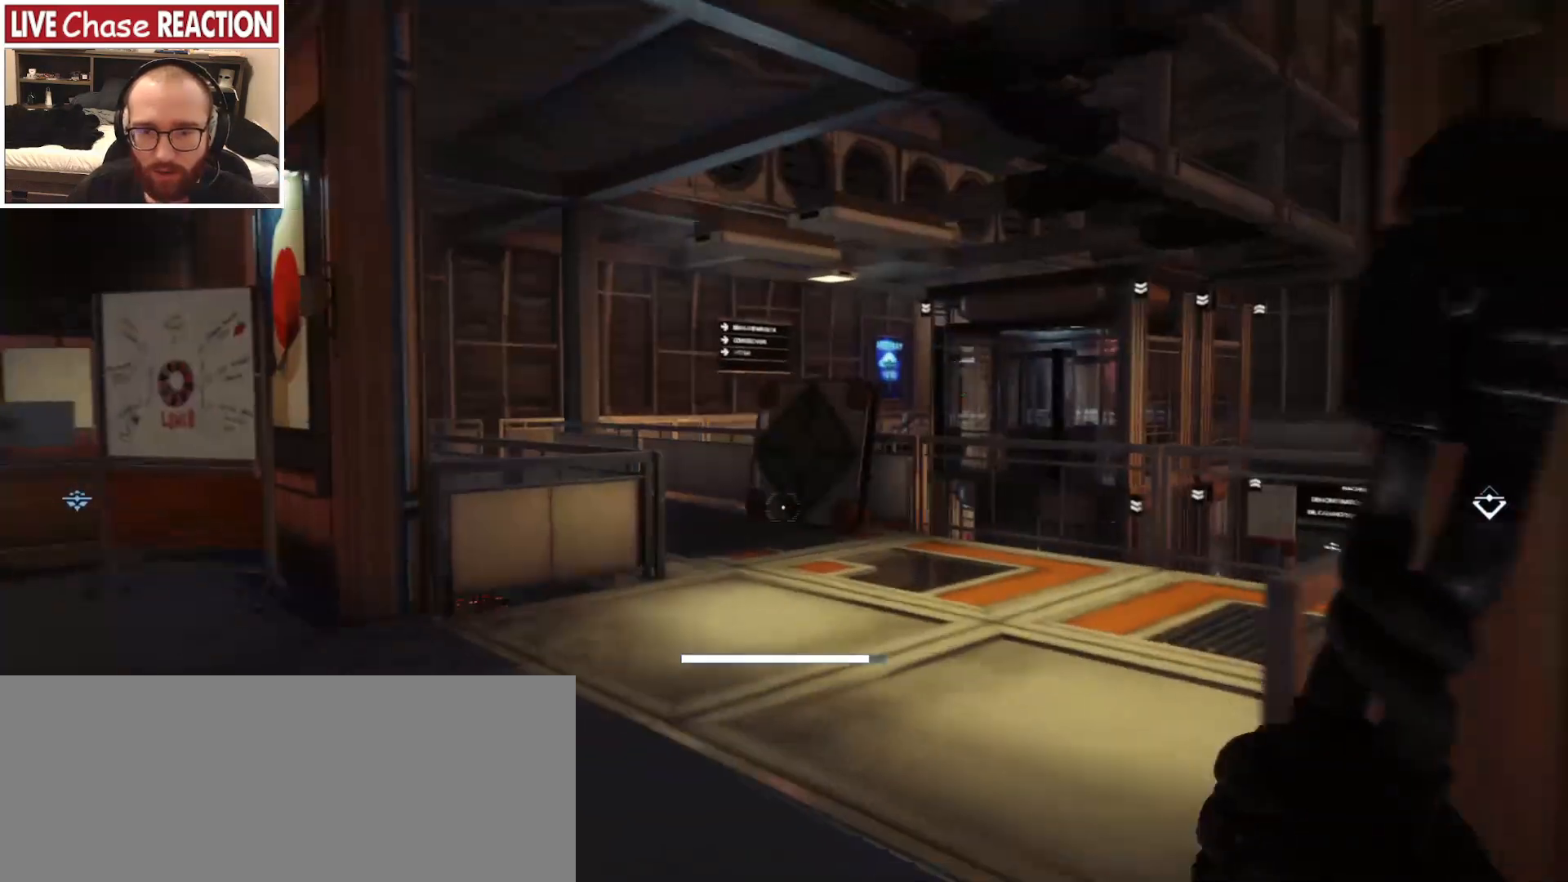
{"keys": ["shift", "w"], "mouse": [], "events": []}
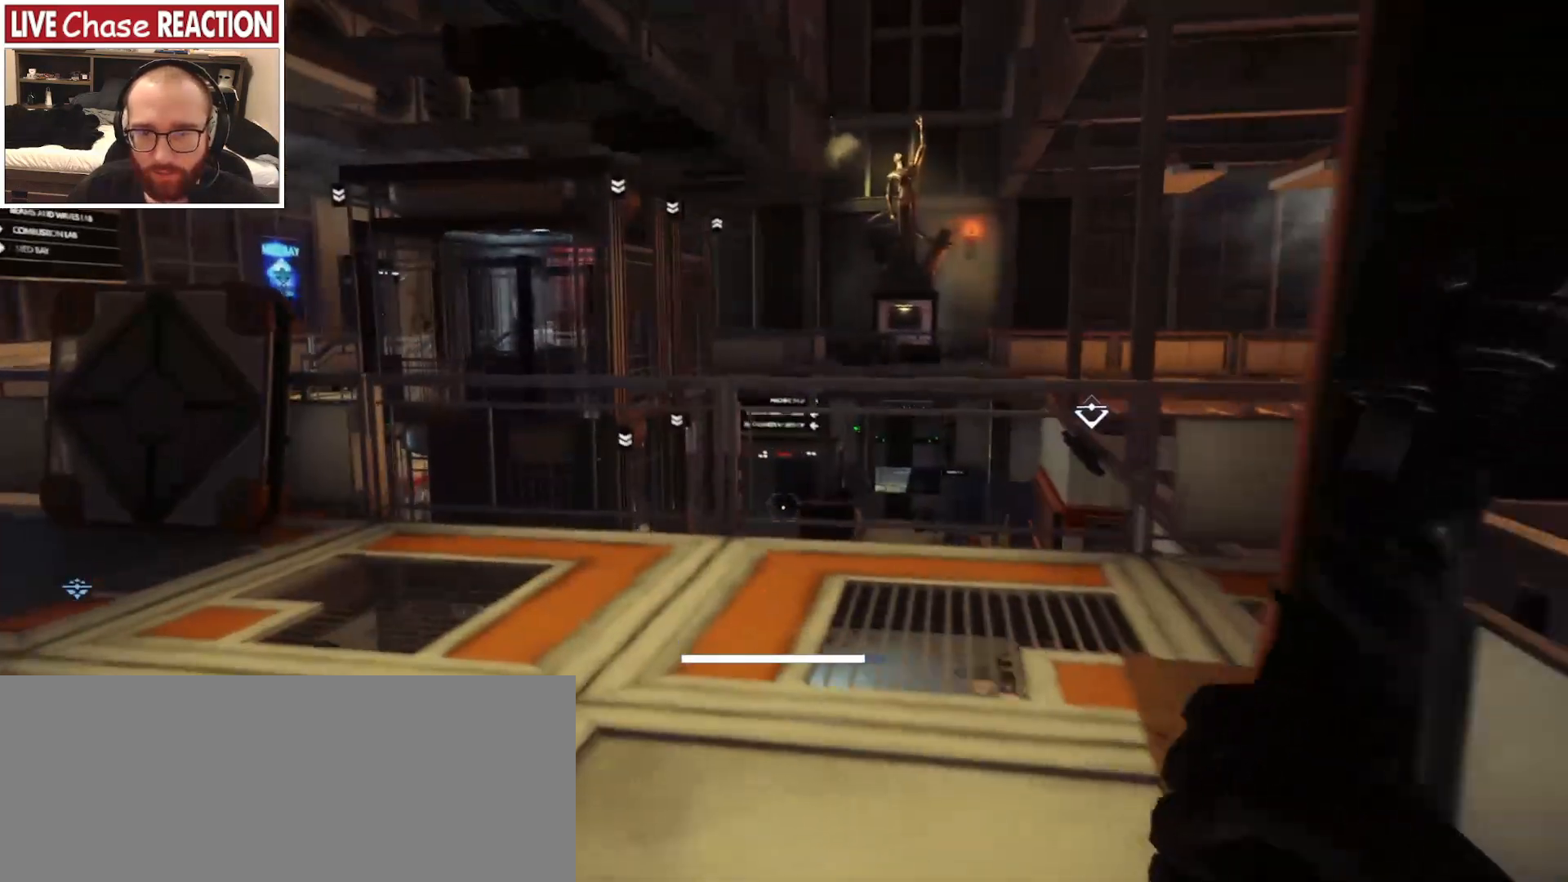
{"keys": ["a", "shift", "w"], "mouse": [], "events": [[83, "d", "down"], [250, "d", "up"], [500, "a", "down"]]}
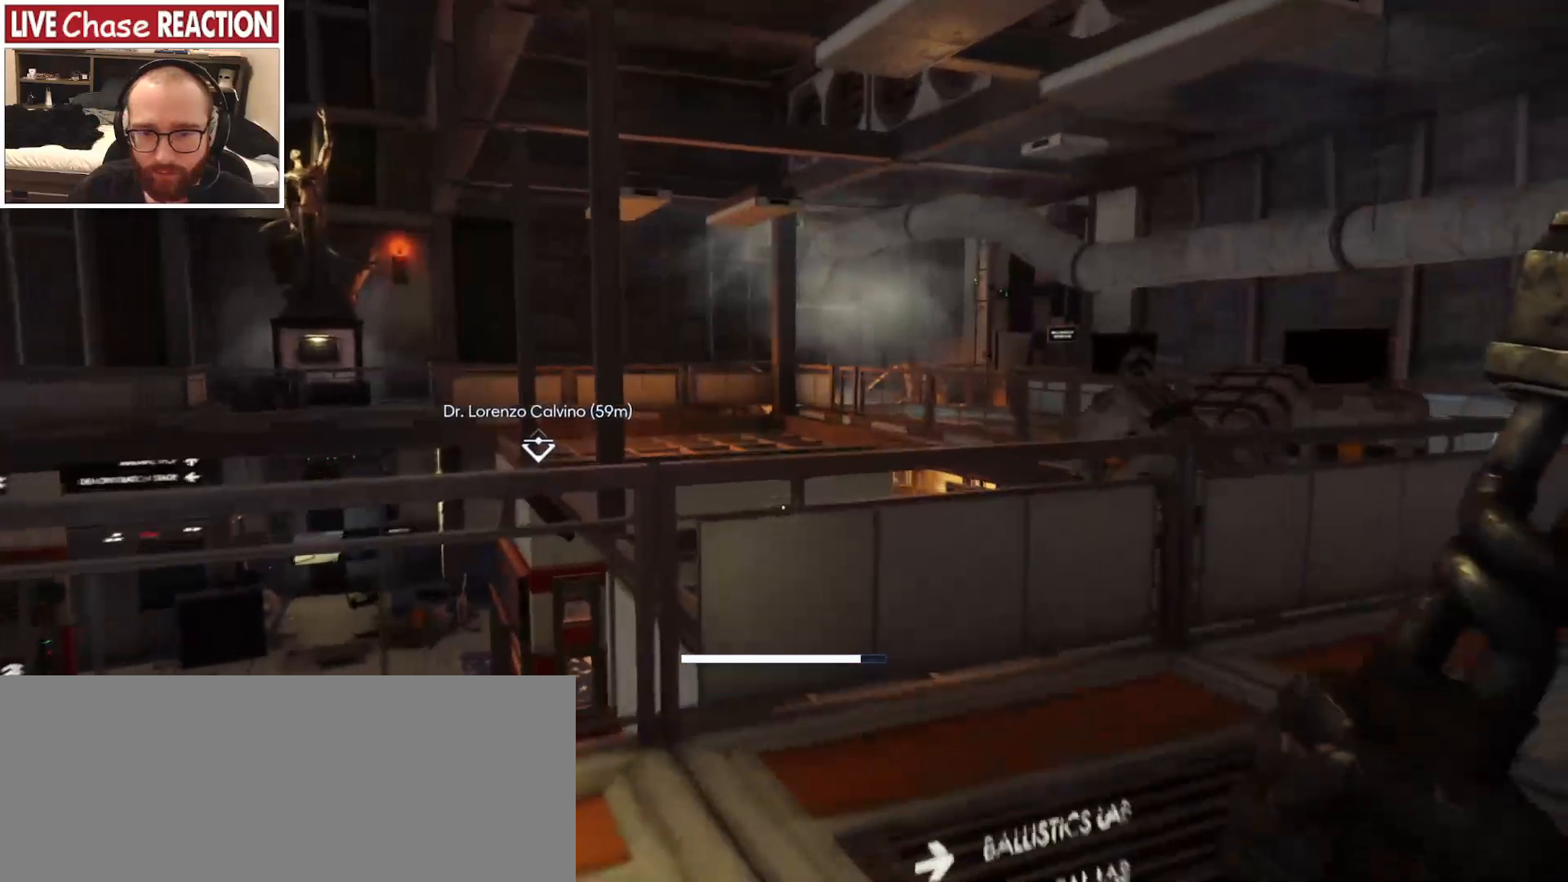
{"keys": ["s"], "mouse": [], "events": [[133, "a", "up"], [217, "d", "down"], [283, "d", "up"], [283, "w", "up"], [417, "shift", "up"], [483, "s", "down"]]}
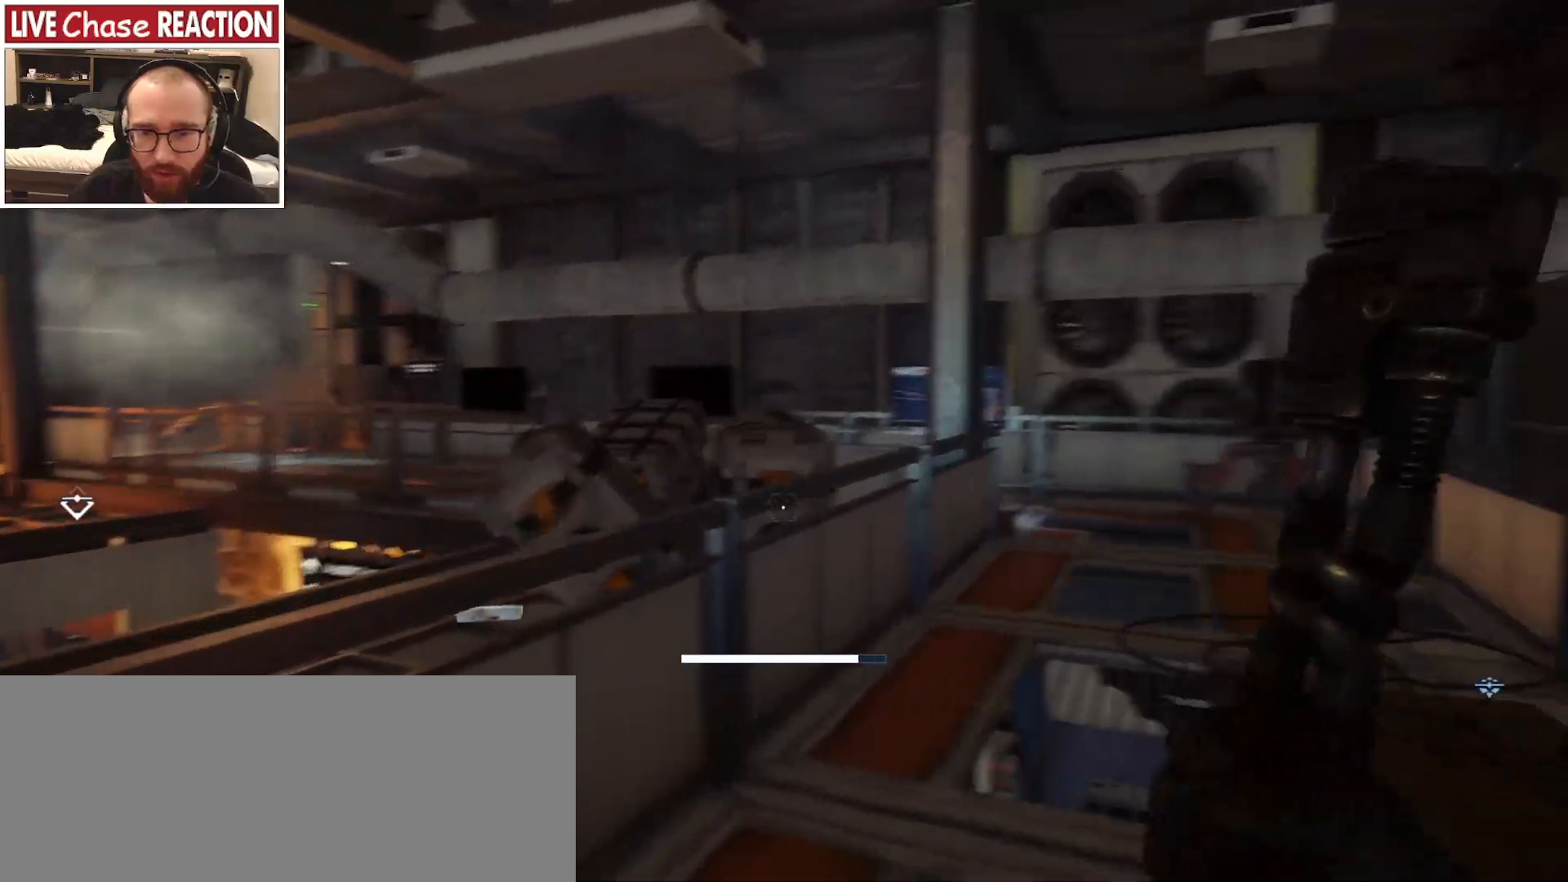
{"keys": ["a", "w"], "mouse": [], "events": [[133, "s", "up"], [217, "d", "down"], [267, "w", "down"], [300, "d", "up"], [367, "a", "down"]]}
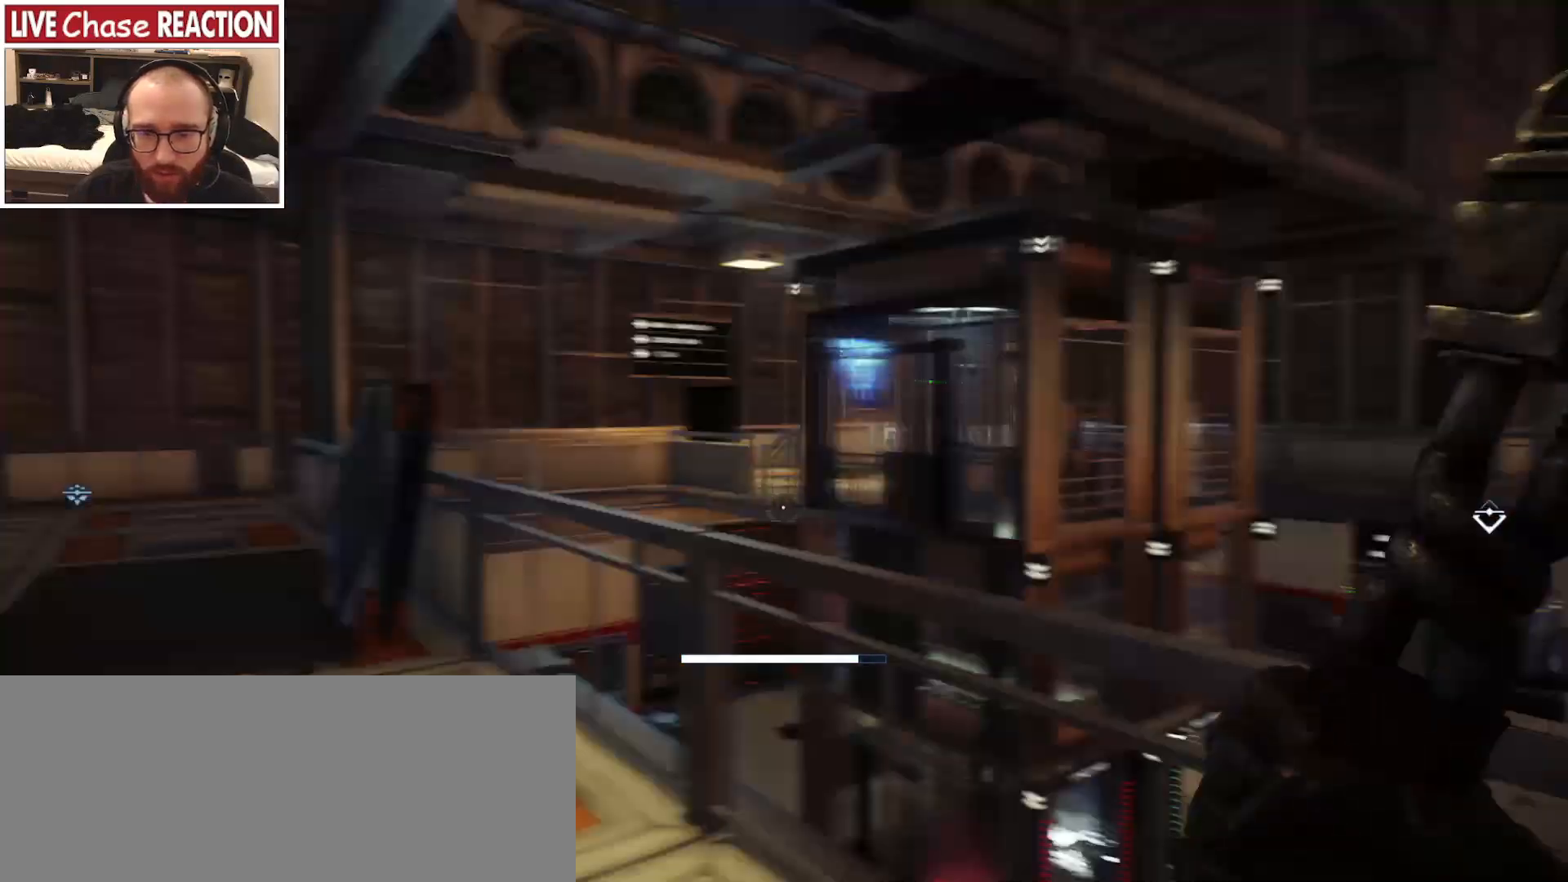
{"keys": ["a", "shift", "w"], "mouse": [], "events": [[100, "shift", "down"]]}
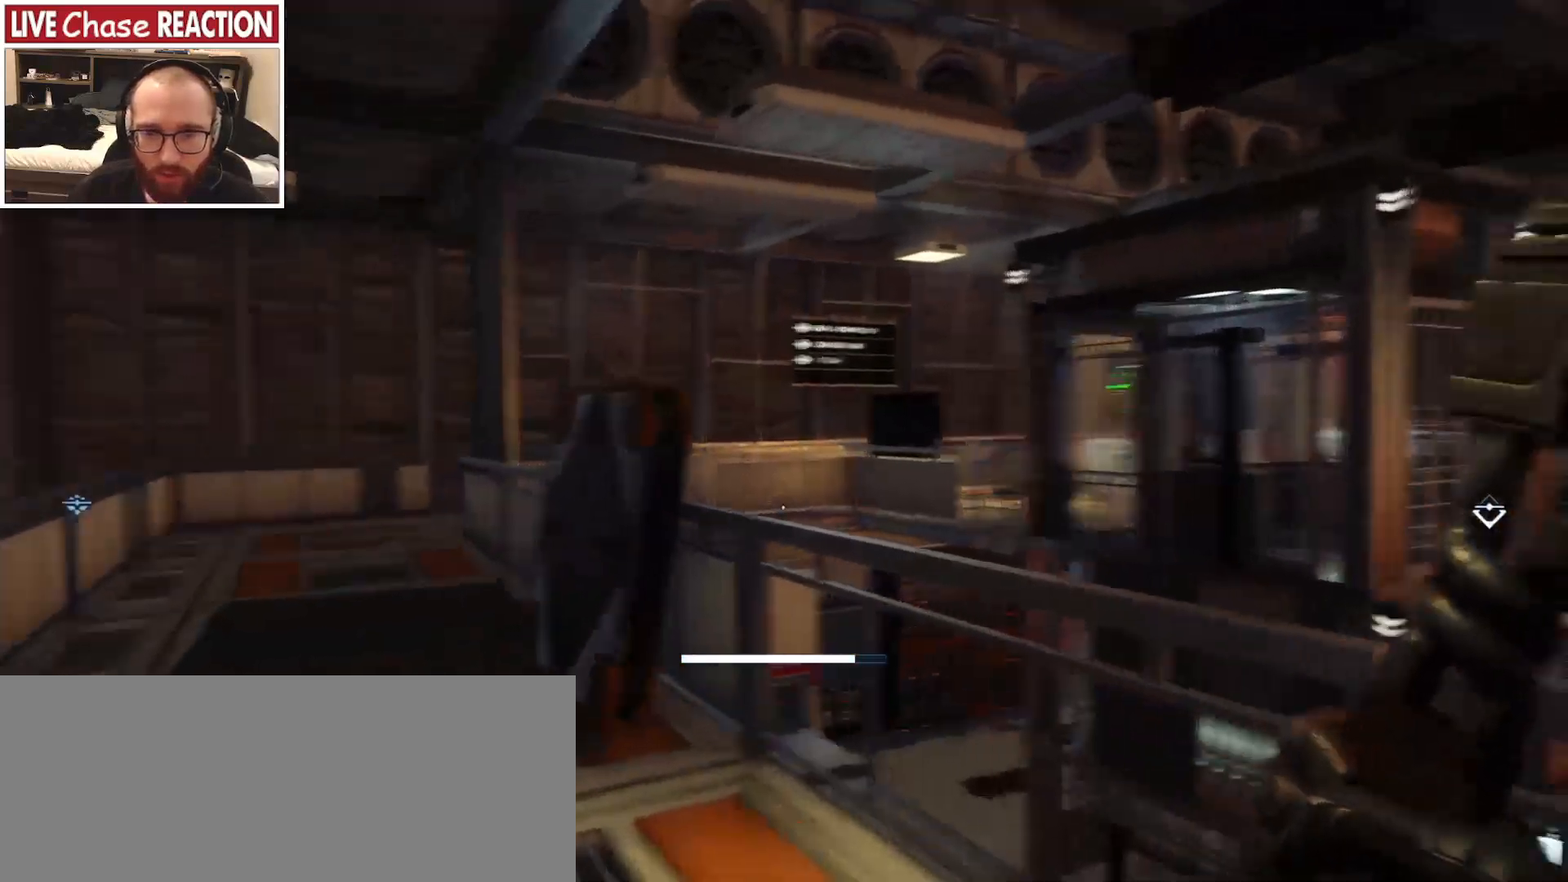
{"keys": ["a", "shift", "space", "w"], "mouse": [], "events": [[467, "space", "down"]]}
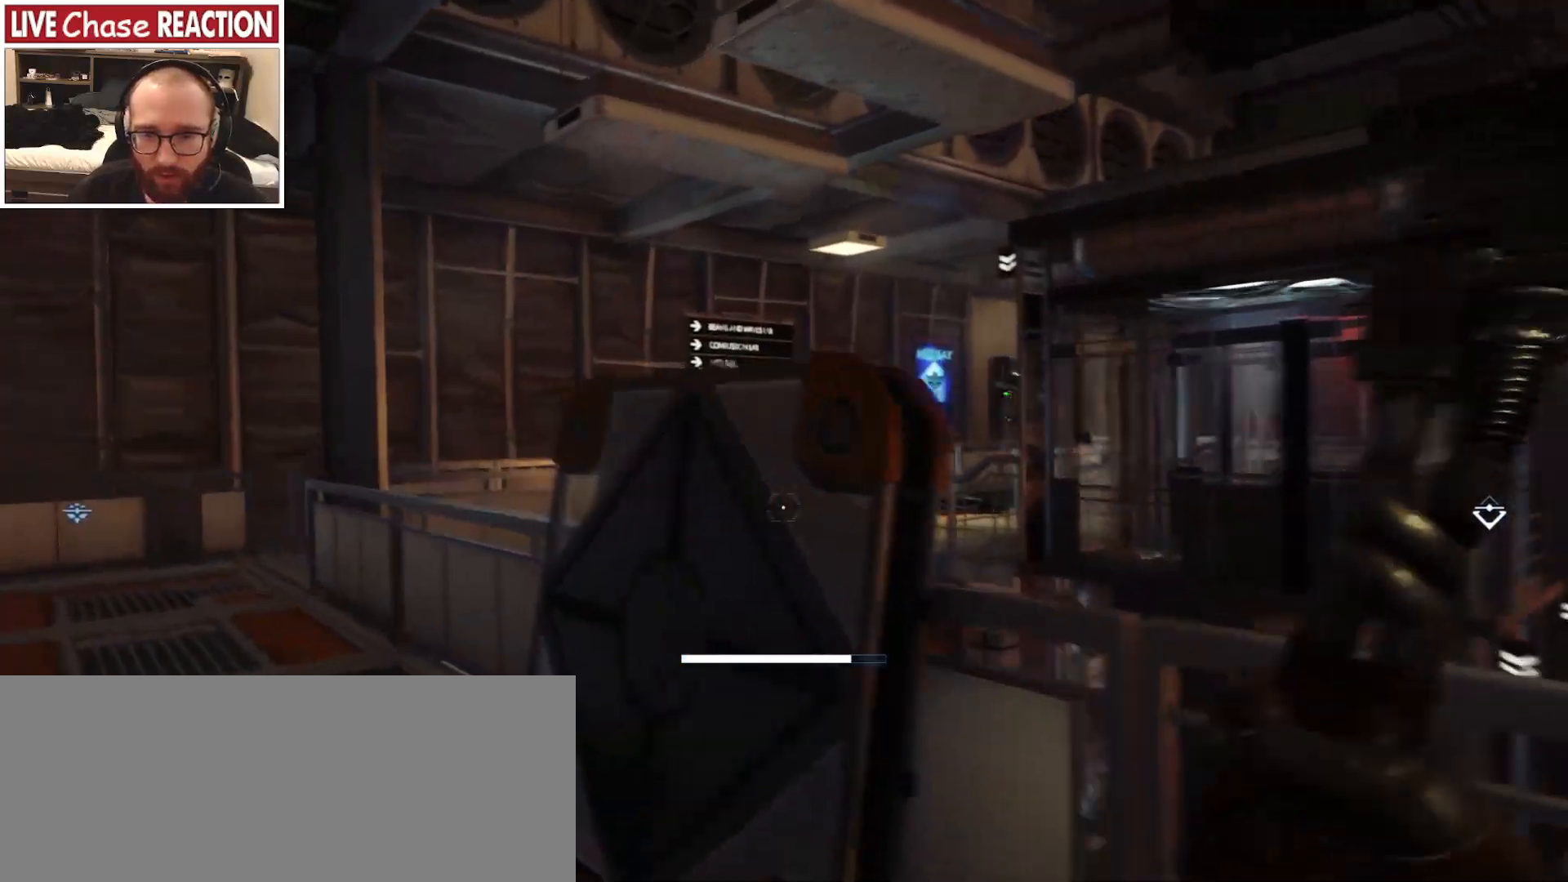
{"keys": ["a", "shift", "space", "w"], "mouse": [], "events": []}
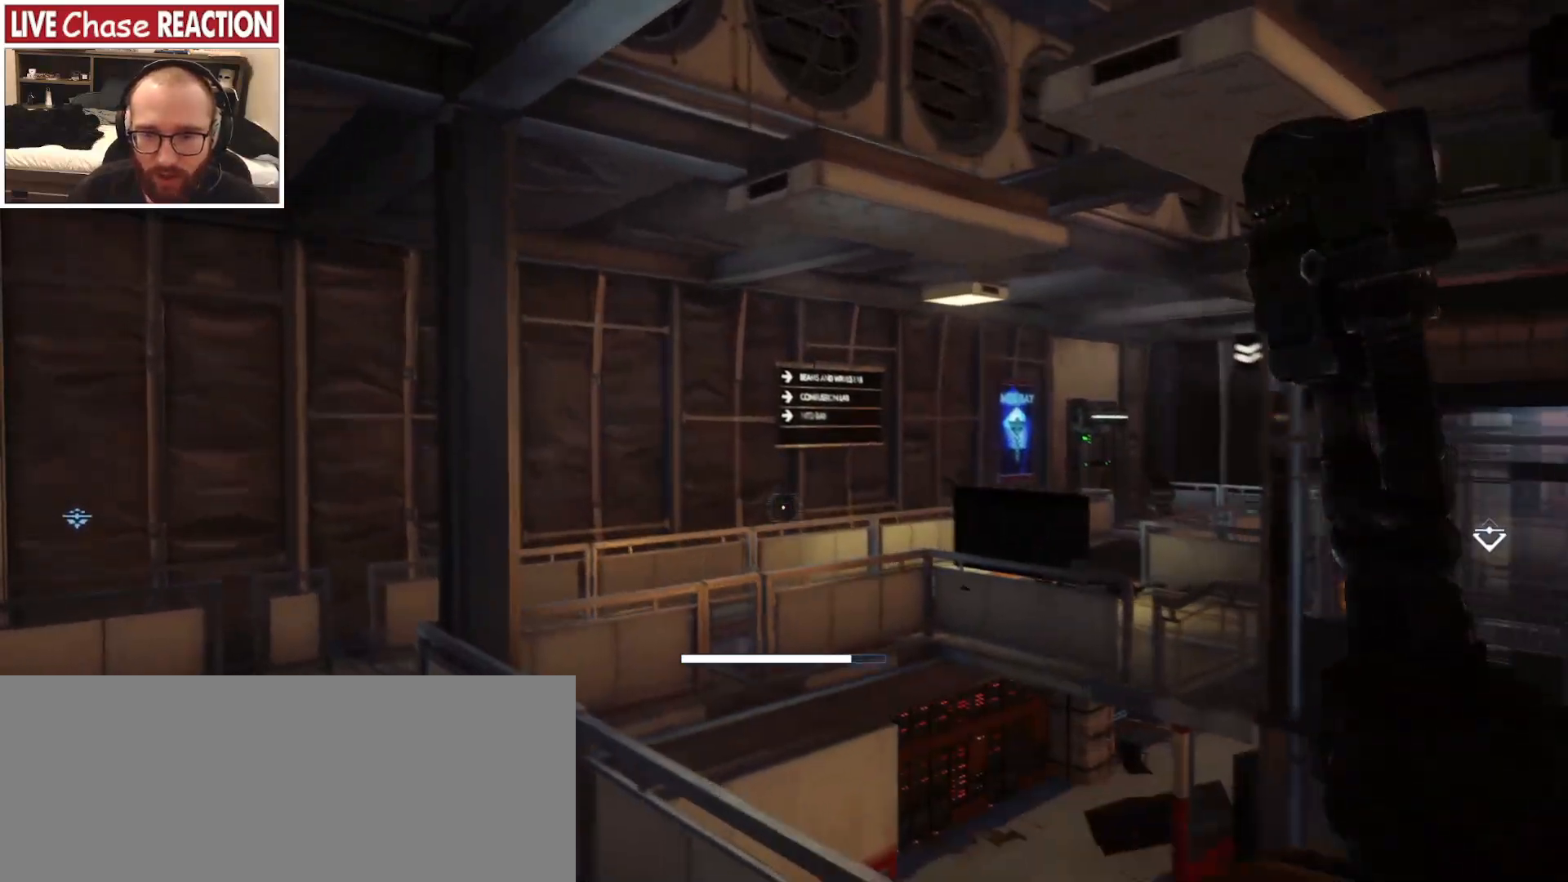
{"keys": ["a", "shift", "w"], "mouse": [], "events": [[467, "space", "up"]]}